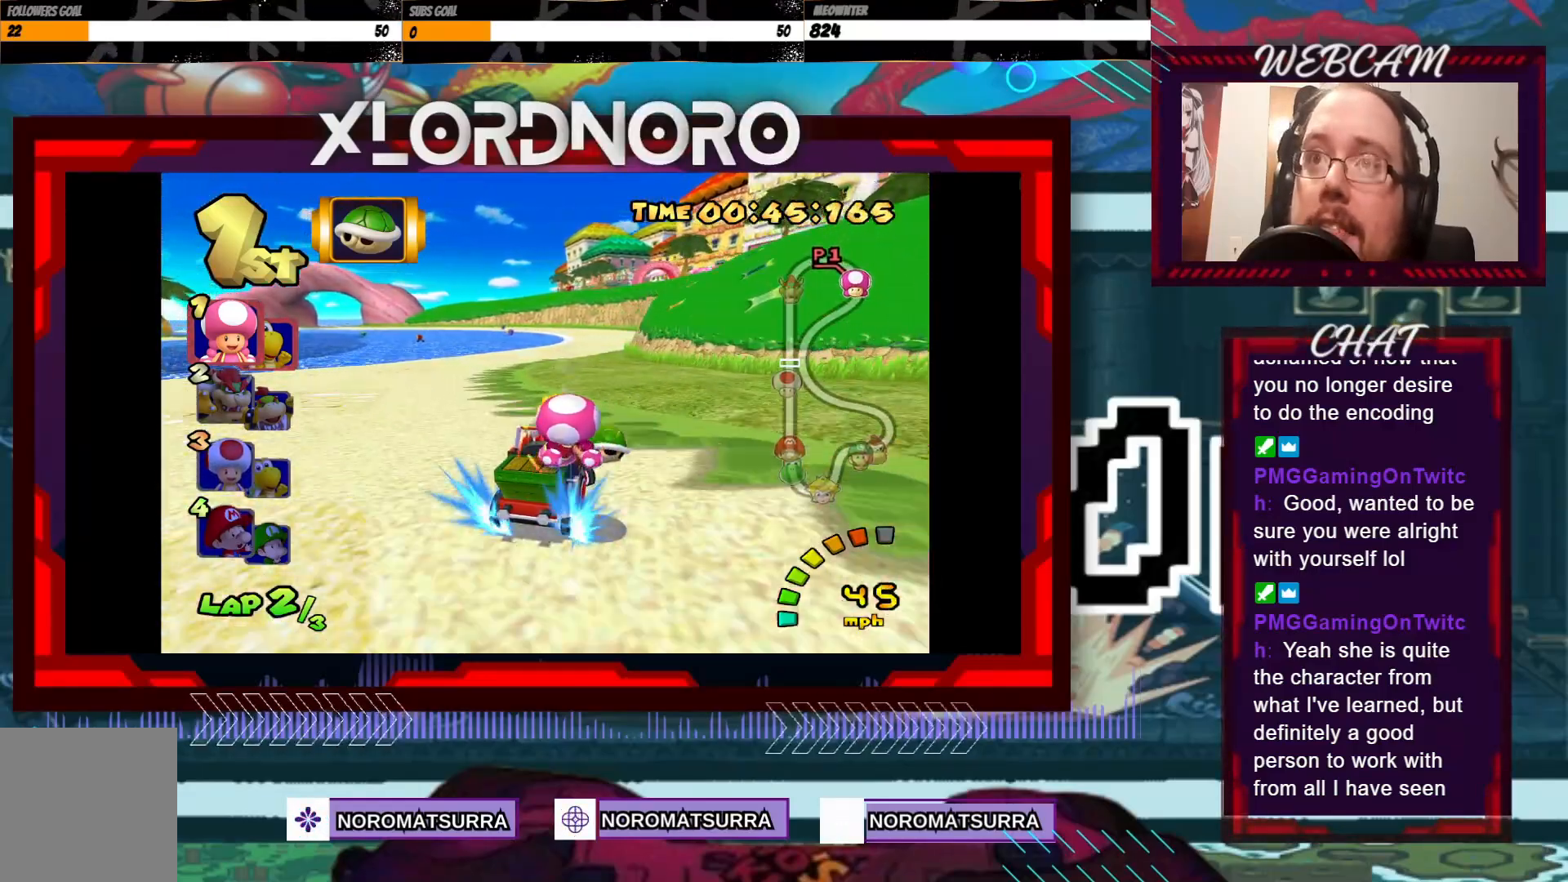
Gameplay with a controller (Xbox layout); each line is a JSON object with the inputs held at the frame after it. "events" lists button and stick changes between this image and that frame as [ms after this image, input, new state], when the widget could be followed in between. Not read: L3 R3 right_stick.
{"buttons": ["A"], "left_stick": "left", "events": [[150, "R2", "up"], [350, "left_stick", "center"], [450, "left_stick", "left"]]}
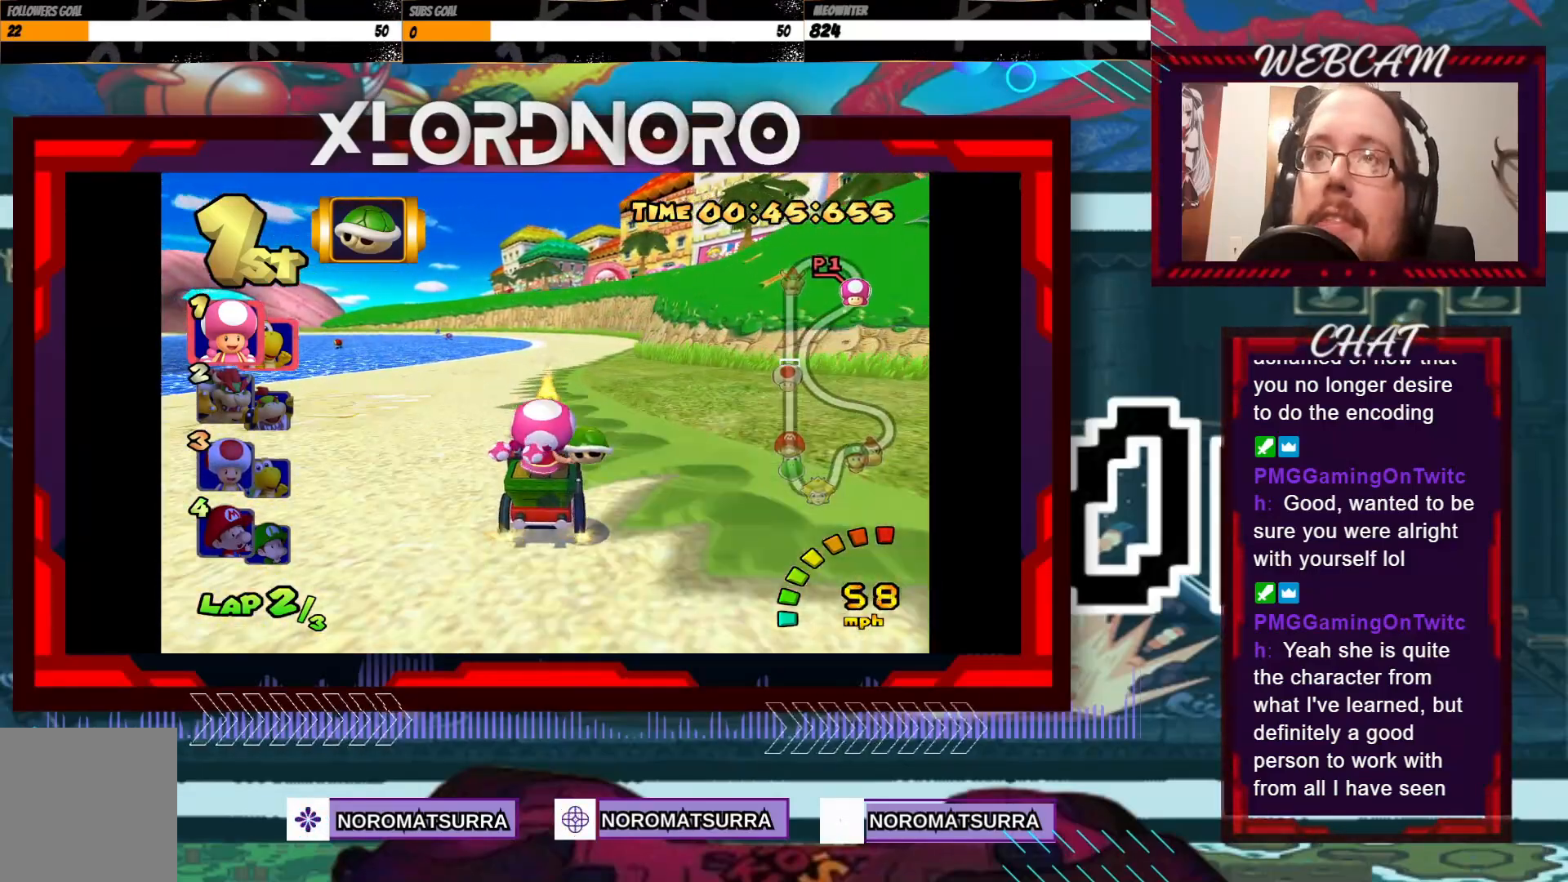
{"buttons": ["A"], "left_stick": "center", "events": [[100, "left_stick", "center"]]}
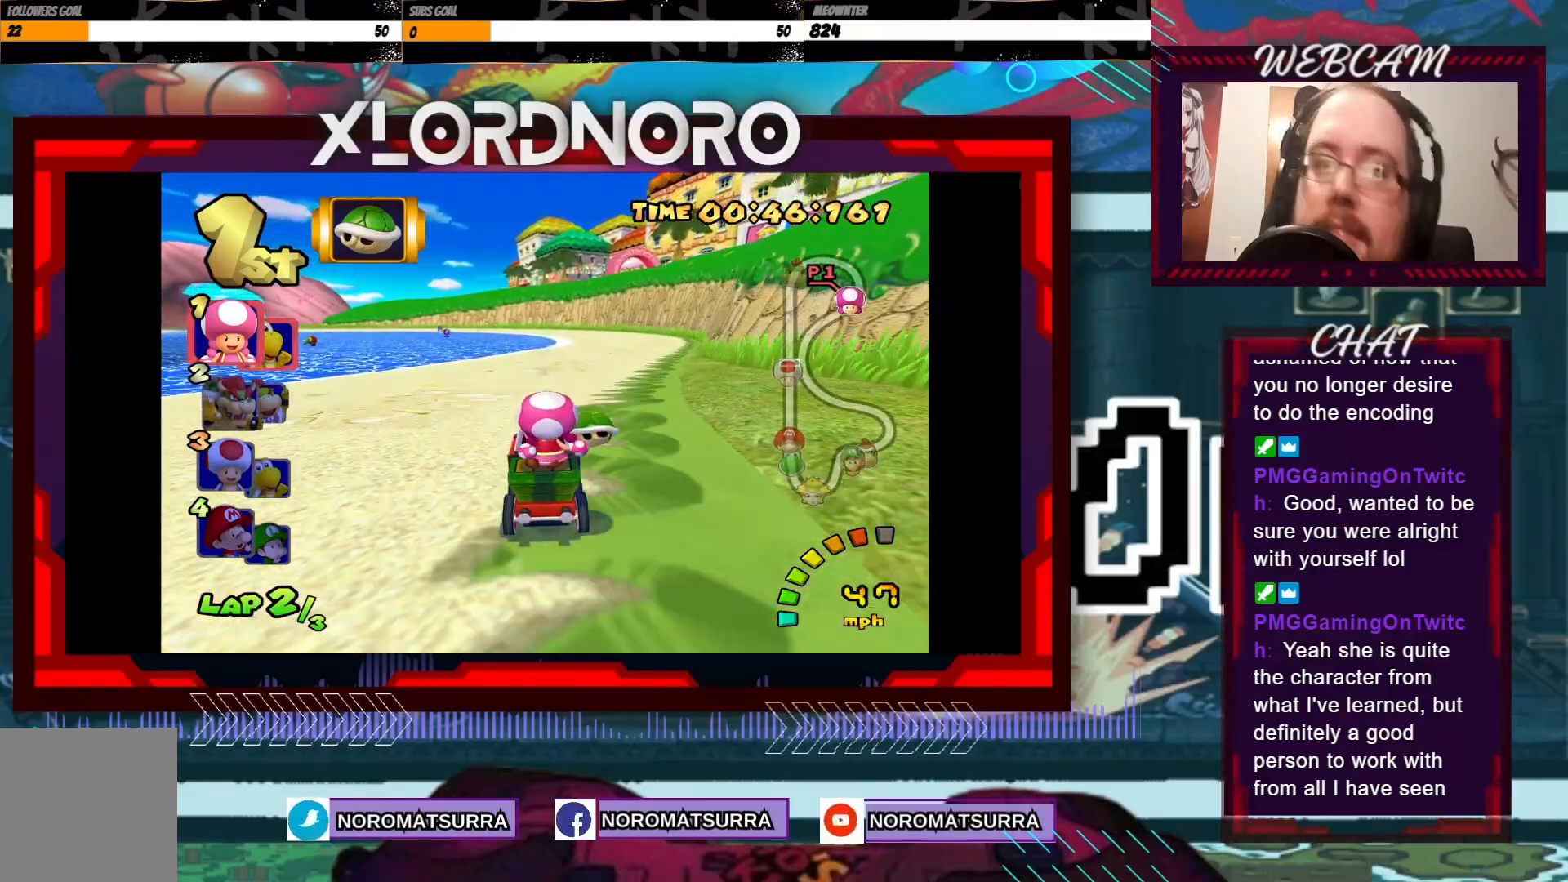
{"buttons": ["A", "R2"], "left_stick": "left", "events": [[400, "left_stick", "left"], [450, "R2", "down"]]}
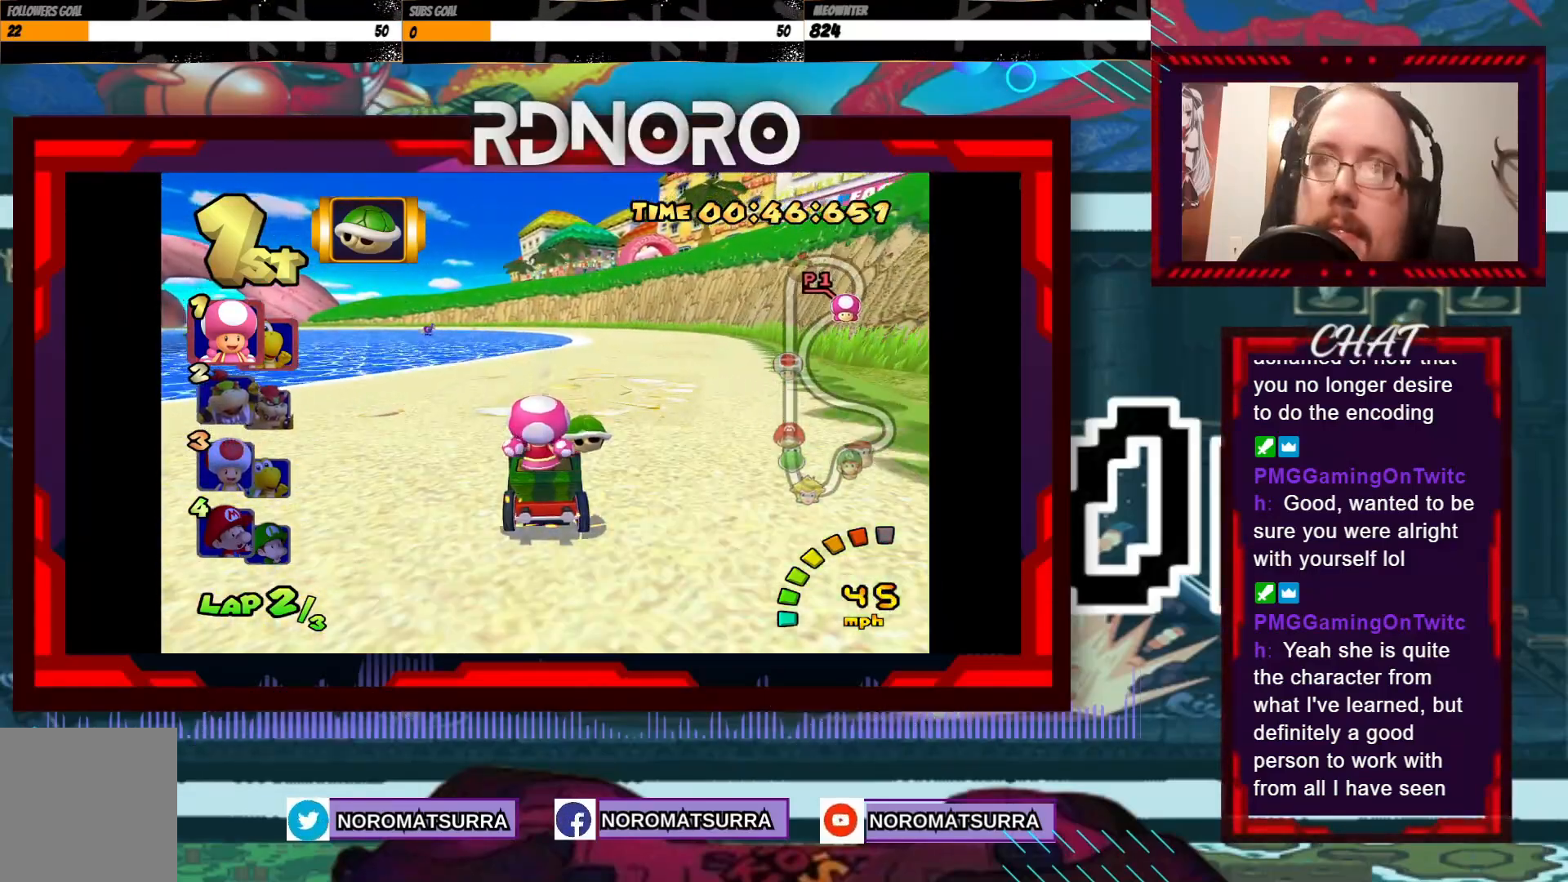
{"buttons": ["A", "R2"], "left_stick": "right", "events": [[100, "left_stick", "right"]]}
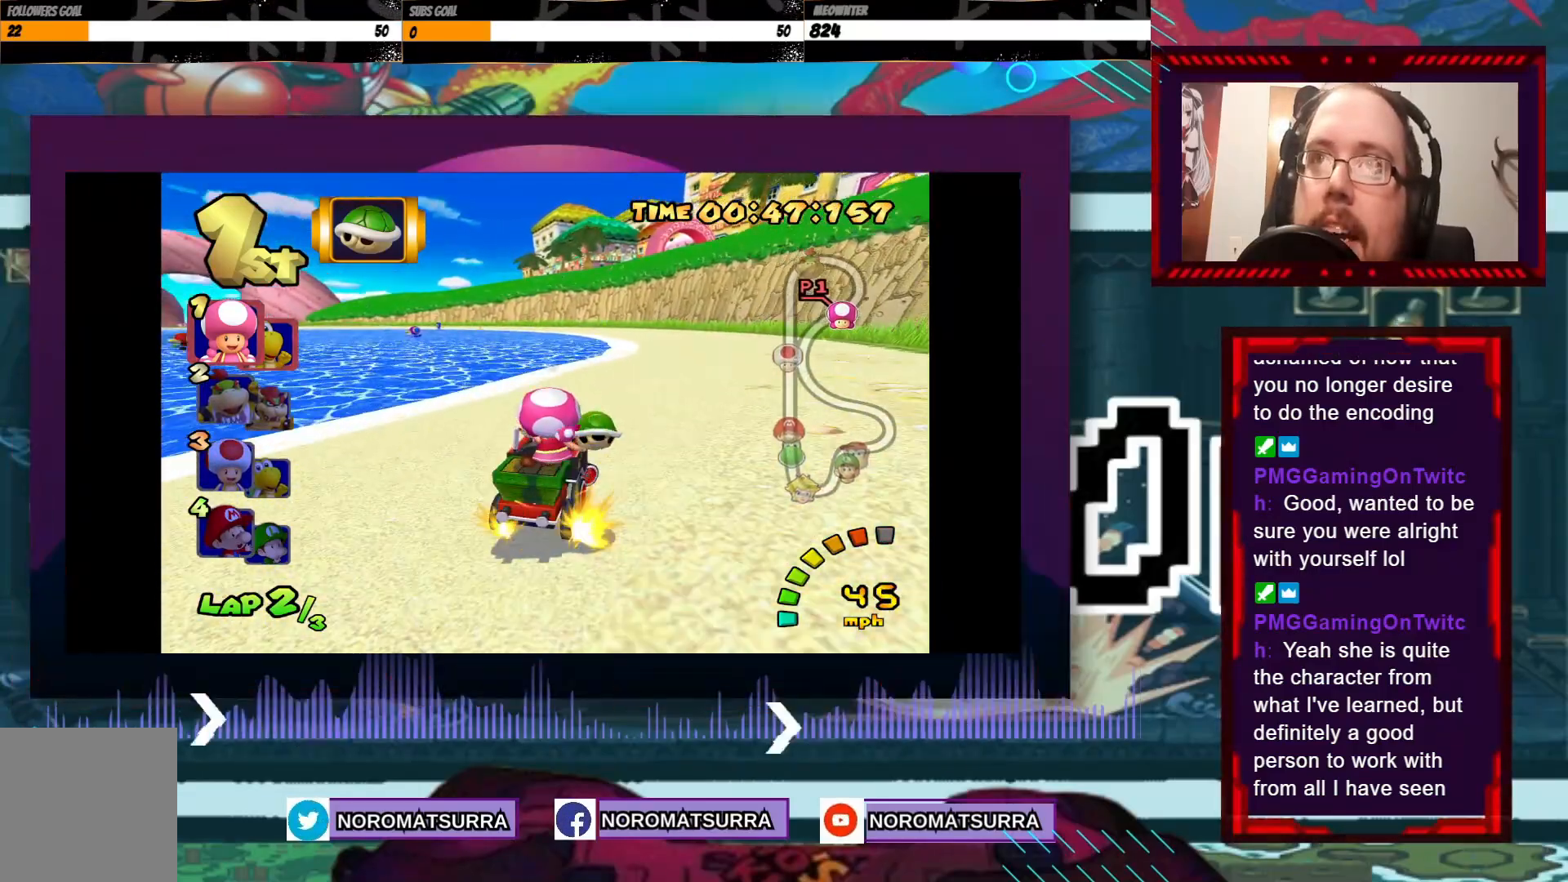
{"buttons": ["A", "R2"], "left_stick": "left", "events": [[150, "left_stick", "left"], [233, "R2", "up"], [350, "R2", "down"]]}
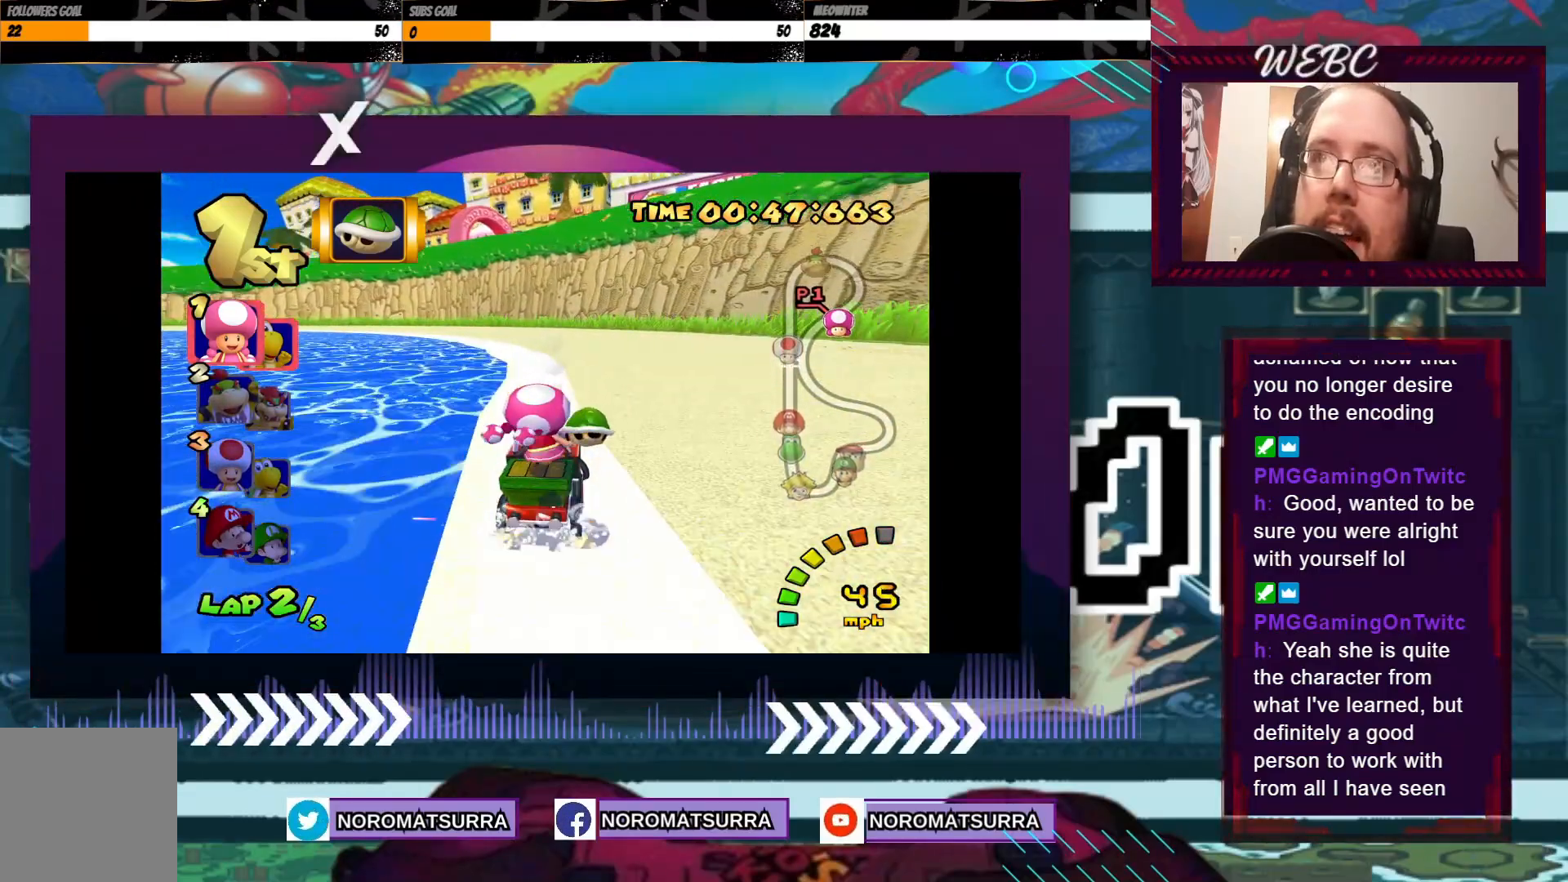
{"buttons": ["A", "R2"], "left_stick": "left", "events": []}
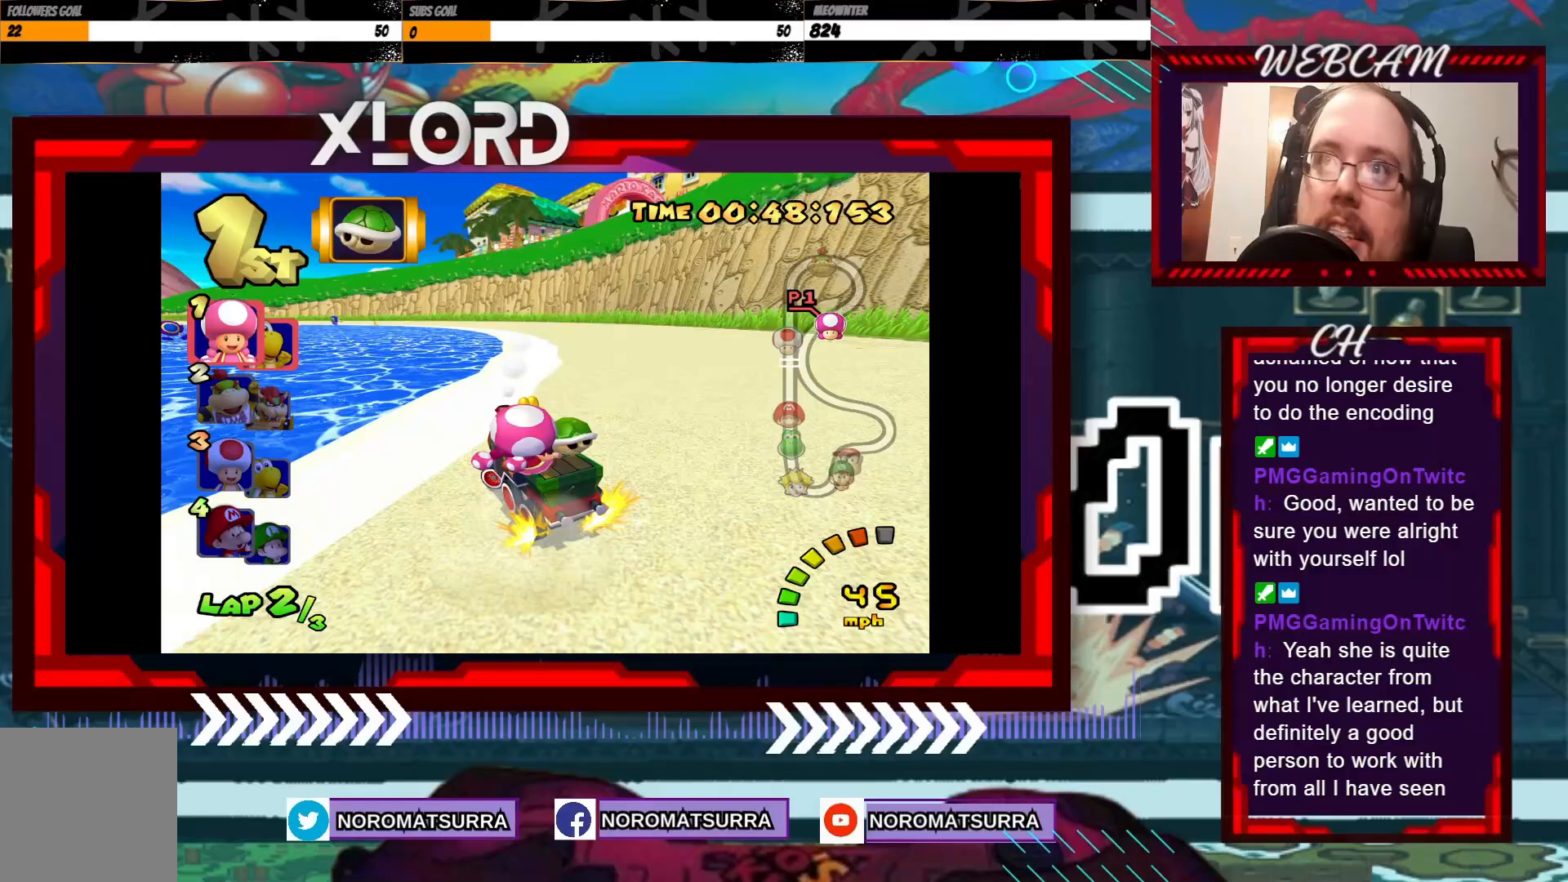
{"buttons": ["A", "R2"], "left_stick": "right", "events": [[400, "left_stick", "right"]]}
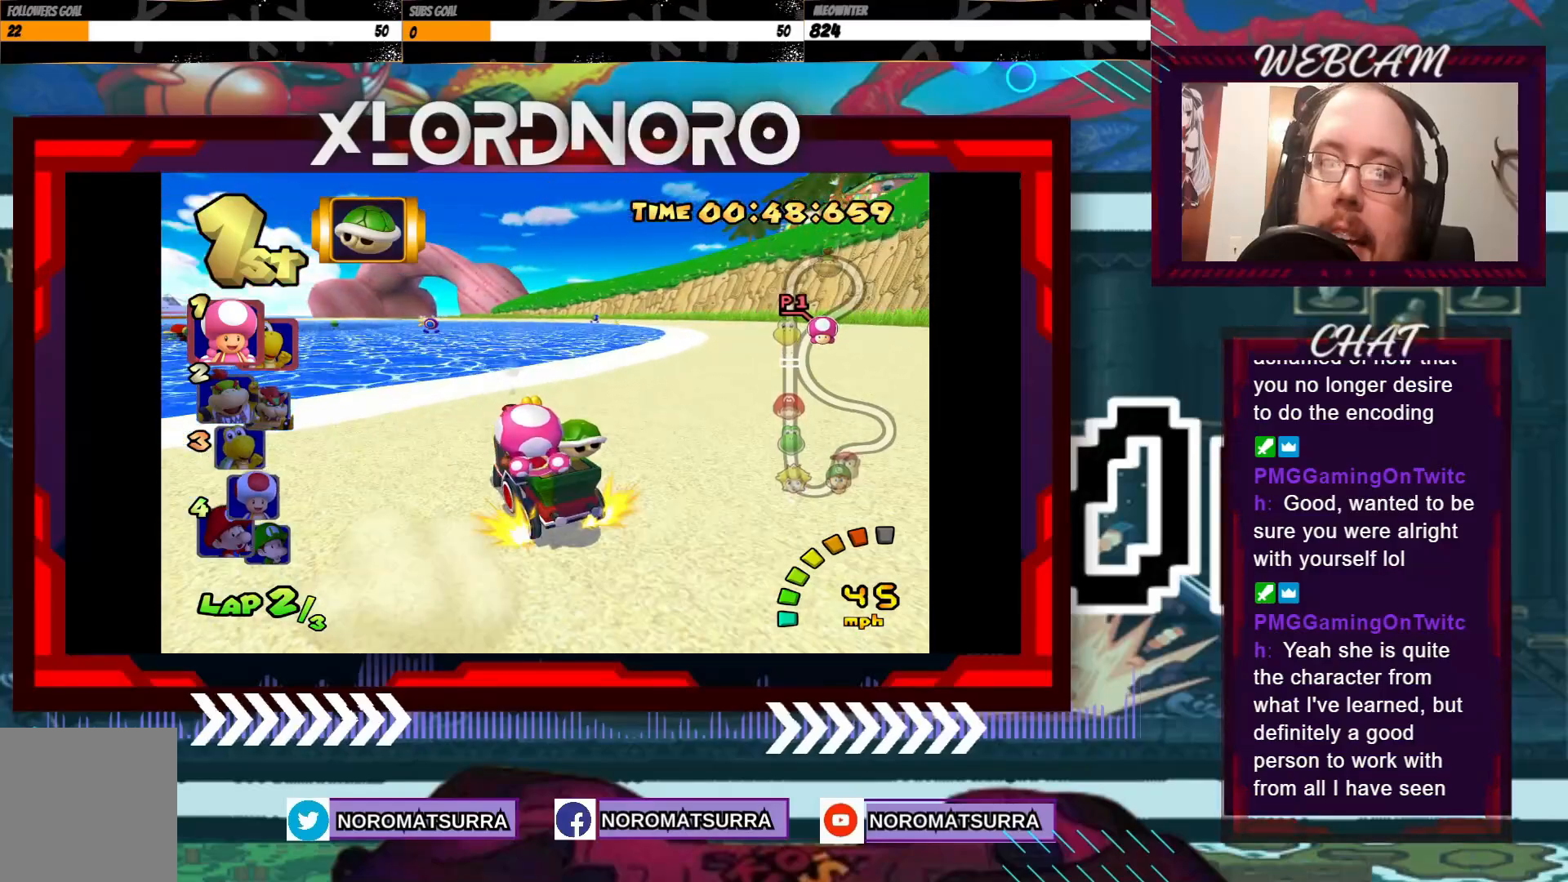
{"buttons": ["A", "R2"], "left_stick": "right", "events": []}
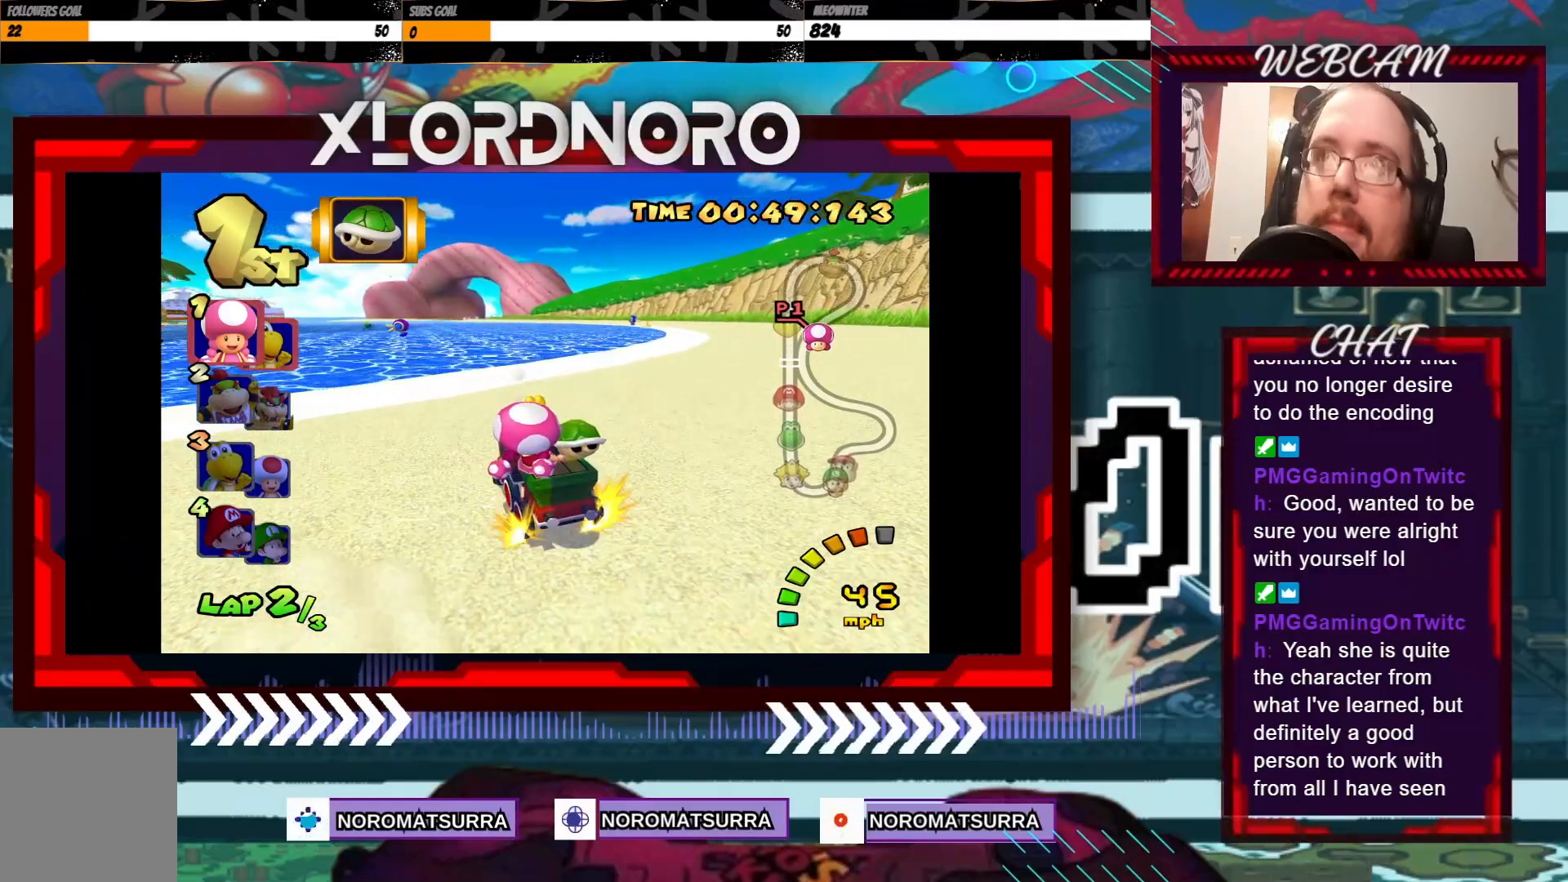
{"buttons": ["A", "R2"], "left_stick": "left", "events": [[500, "left_stick", "left"]]}
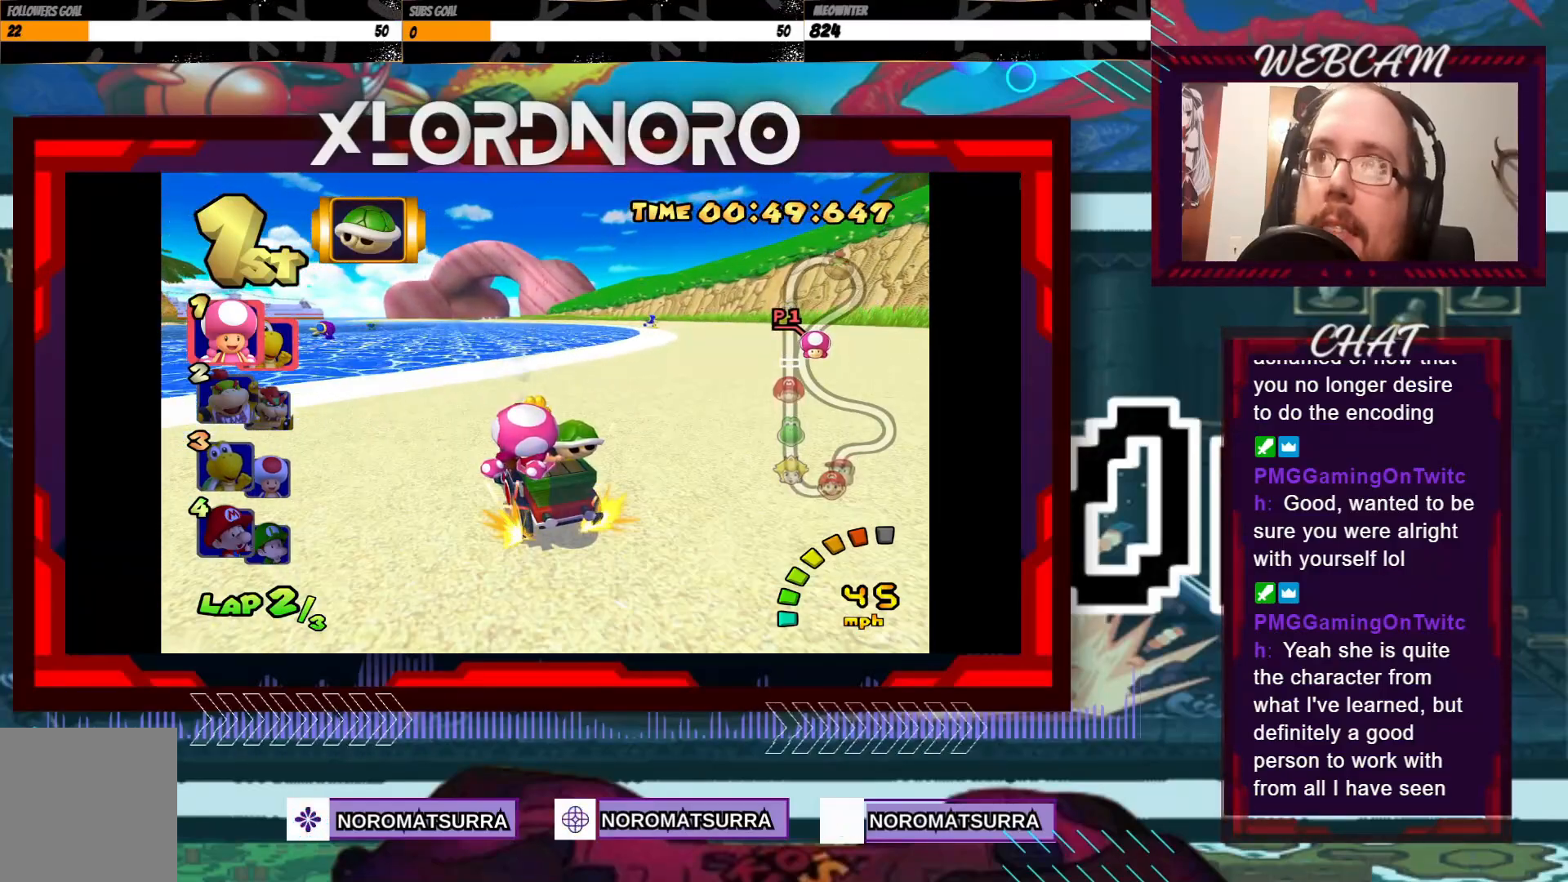
{"buttons": ["A", "R2"], "left_stick": "right", "events": [[133, "left_stick", "right"]]}
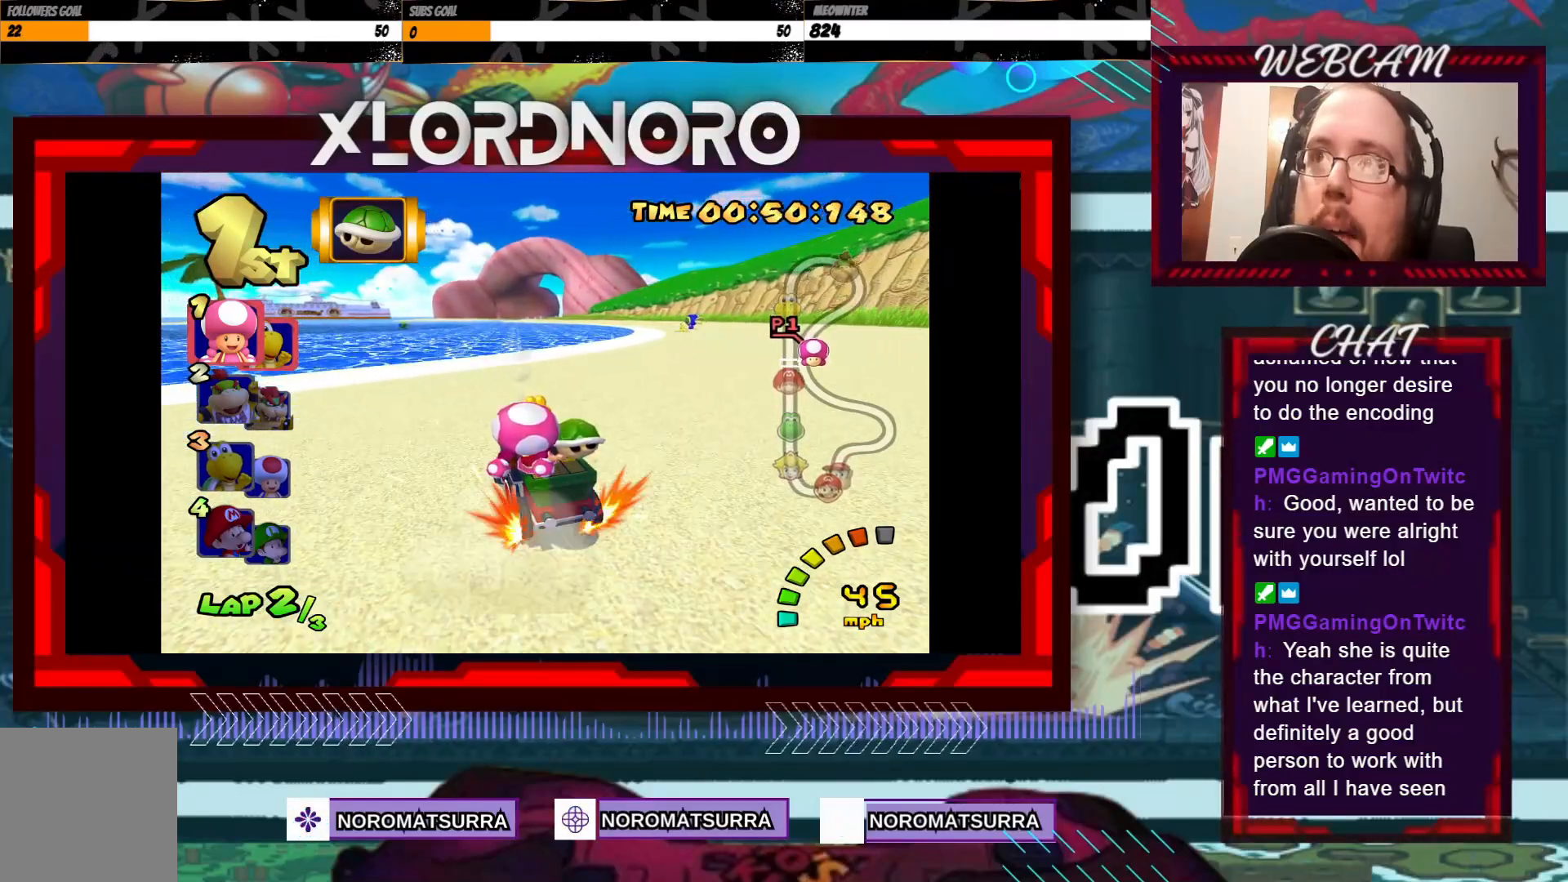
{"buttons": ["A", "R2"], "left_stick": "right", "events": [[400, "left_stick", "center"], [500, "left_stick", "right"]]}
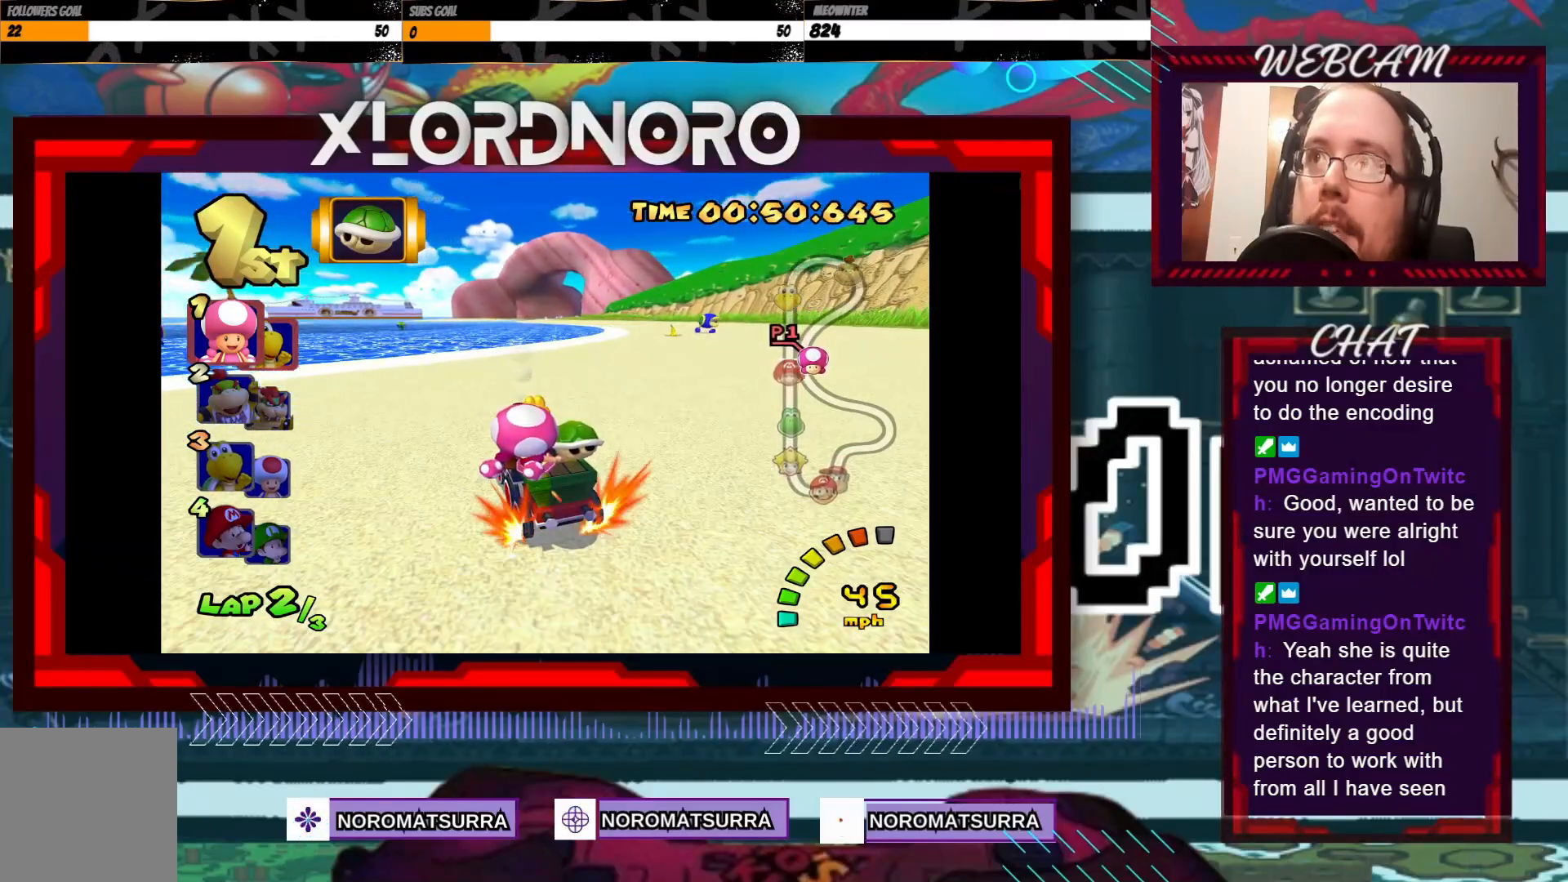
{"buttons": ["A", "R2"], "left_stick": "right", "events": []}
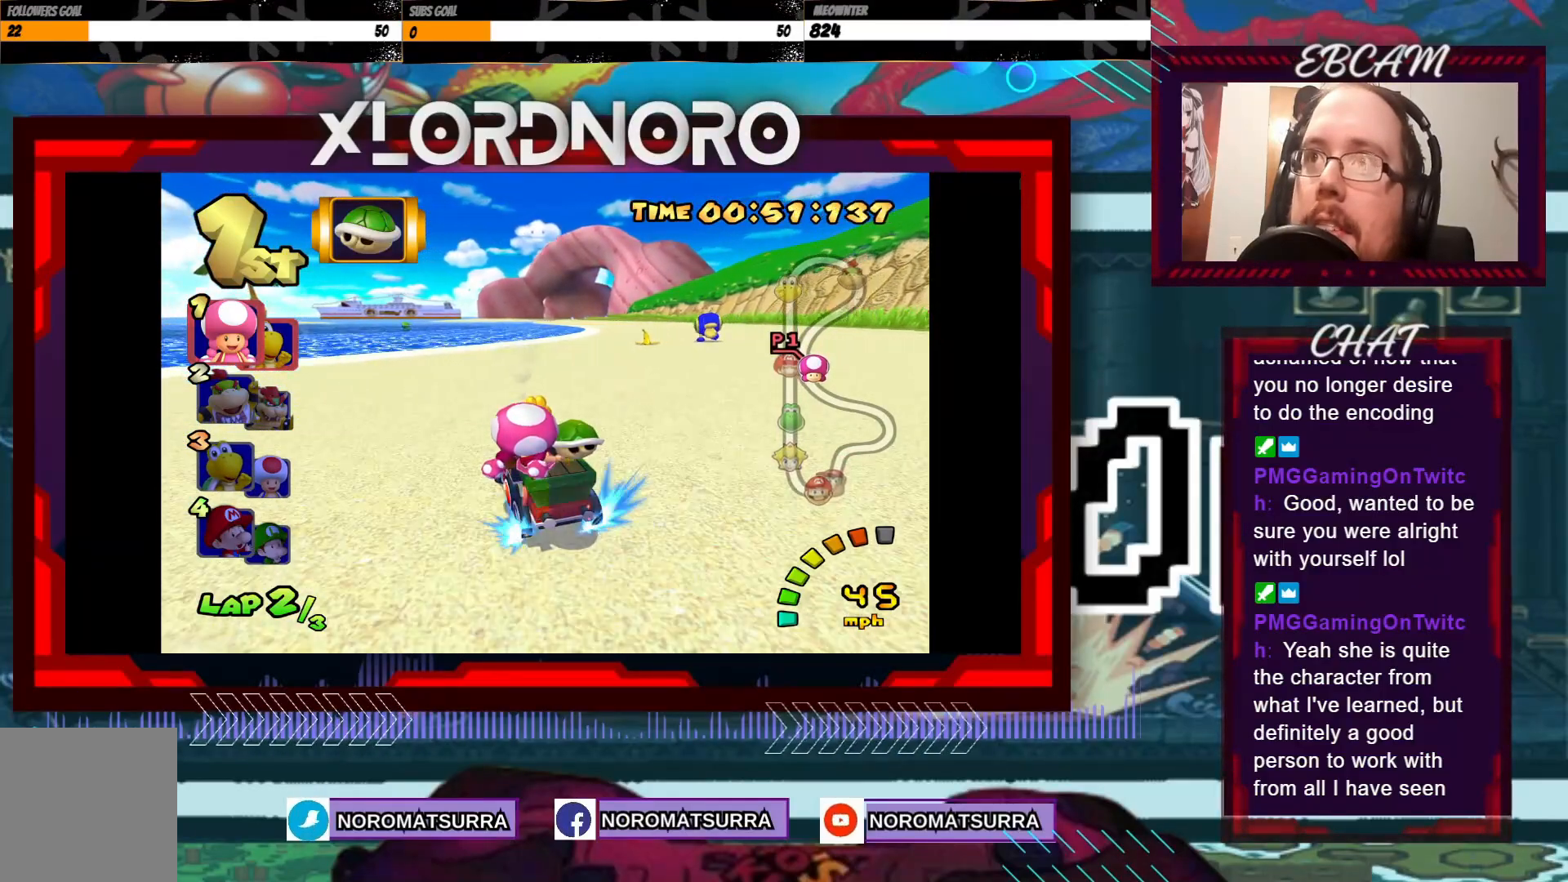
{"buttons": ["A", "R2"], "left_stick": "right", "events": []}
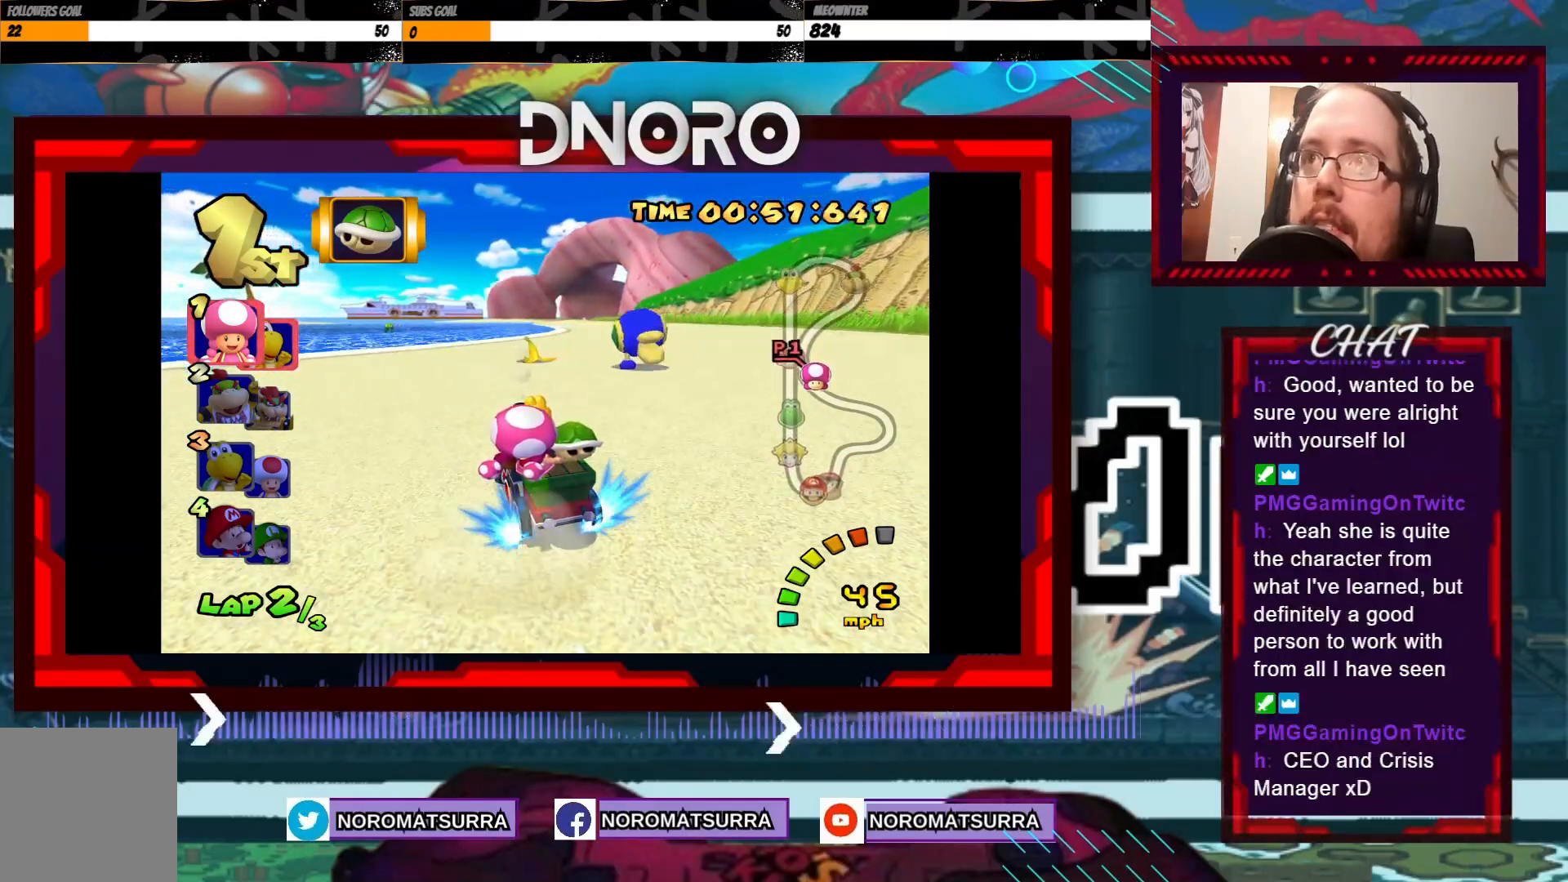
{"buttons": ["A"], "left_stick": "right", "events": [[400, "R2", "up"]]}
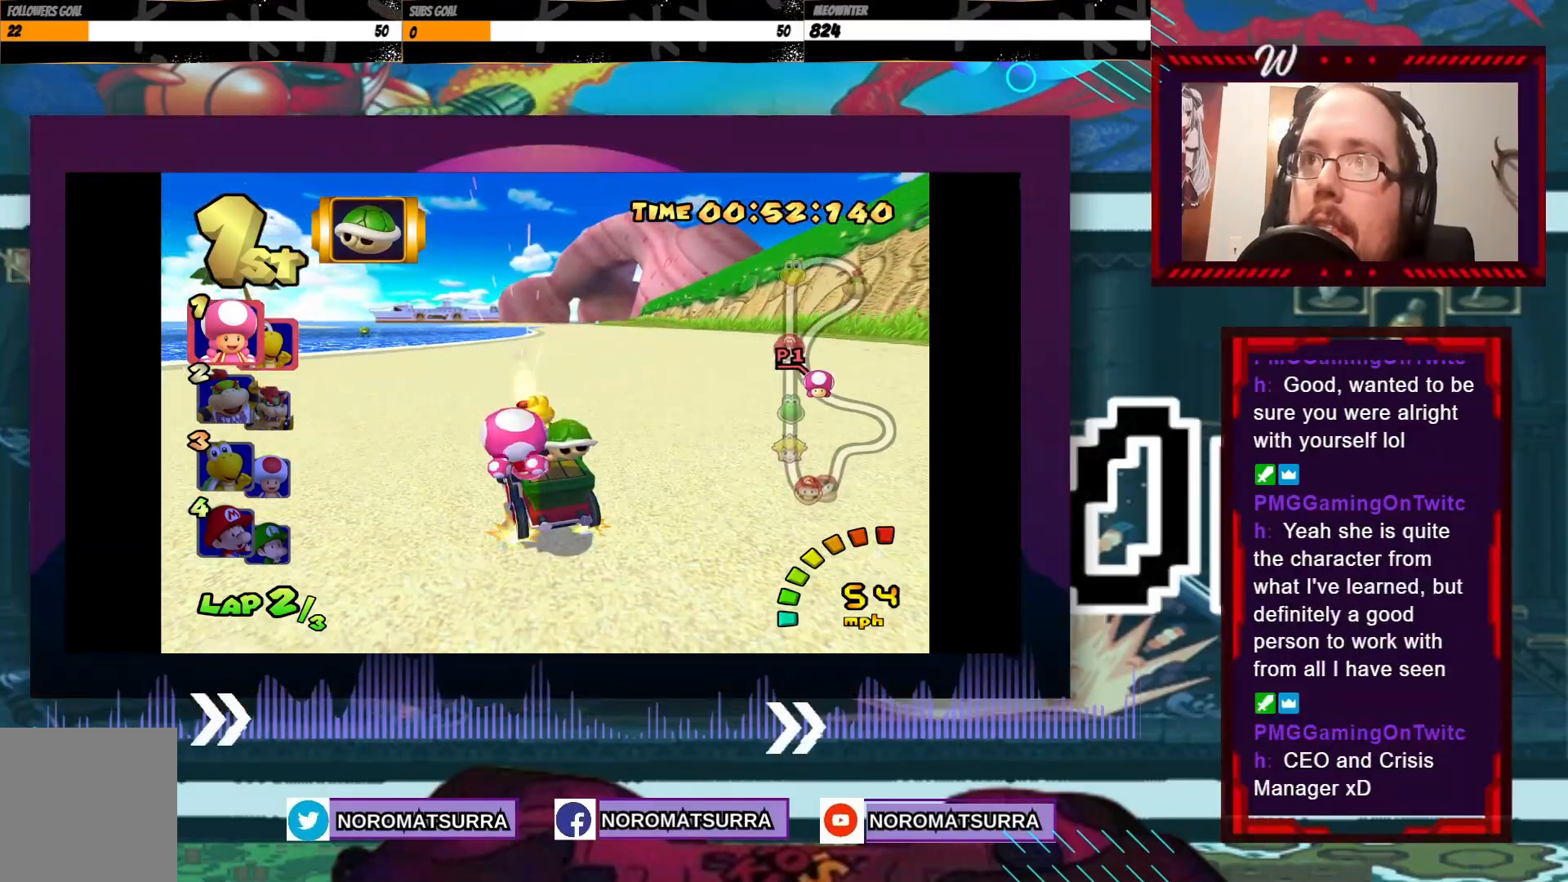
{"buttons": ["A"], "left_stick": "center", "events": [[200, "left_stick", "center"]]}
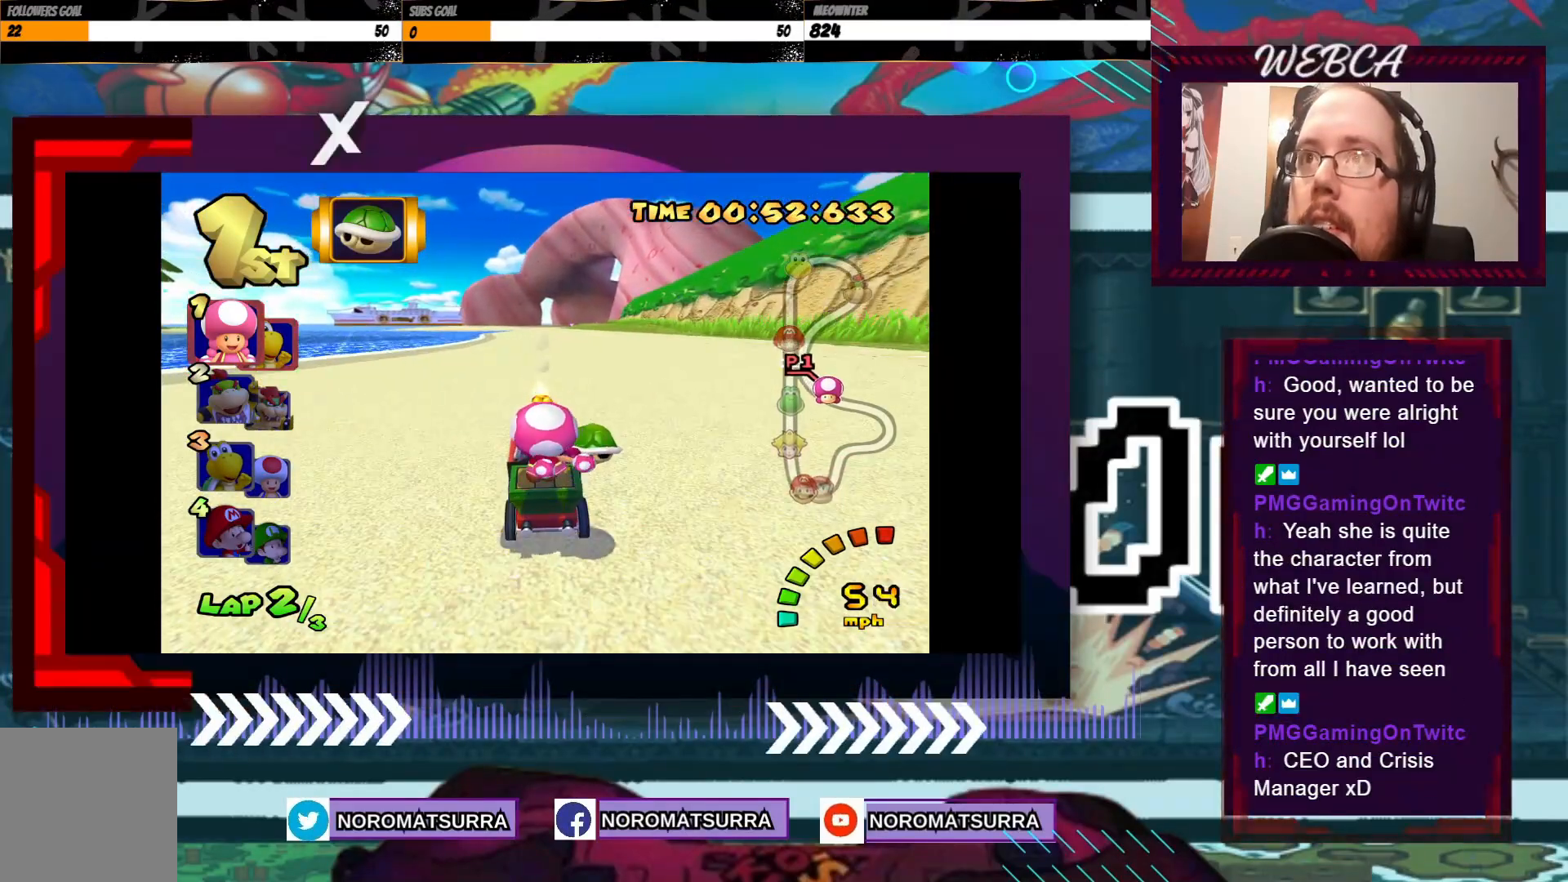
{"buttons": ["A", "R2"], "left_stick": "right", "events": [[200, "left_stick", "right"], [300, "R2", "down"]]}
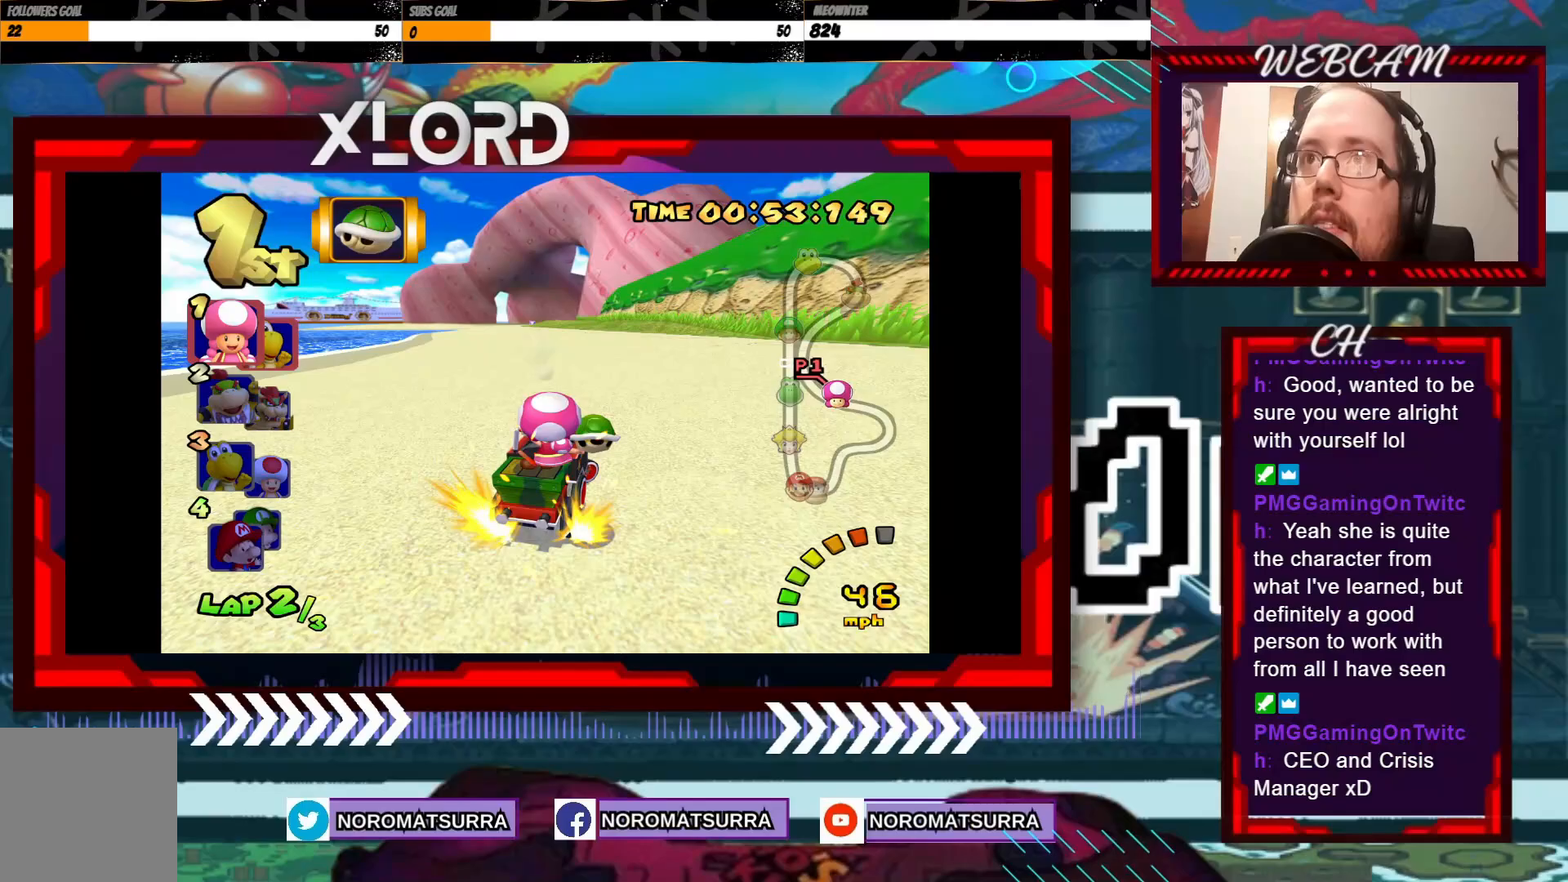
{"buttons": ["A", "R2"], "left_stick": "left", "events": [[50, "left_stick", "left"], [300, "left_stick", "right"], [433, "left_stick", "left"]]}
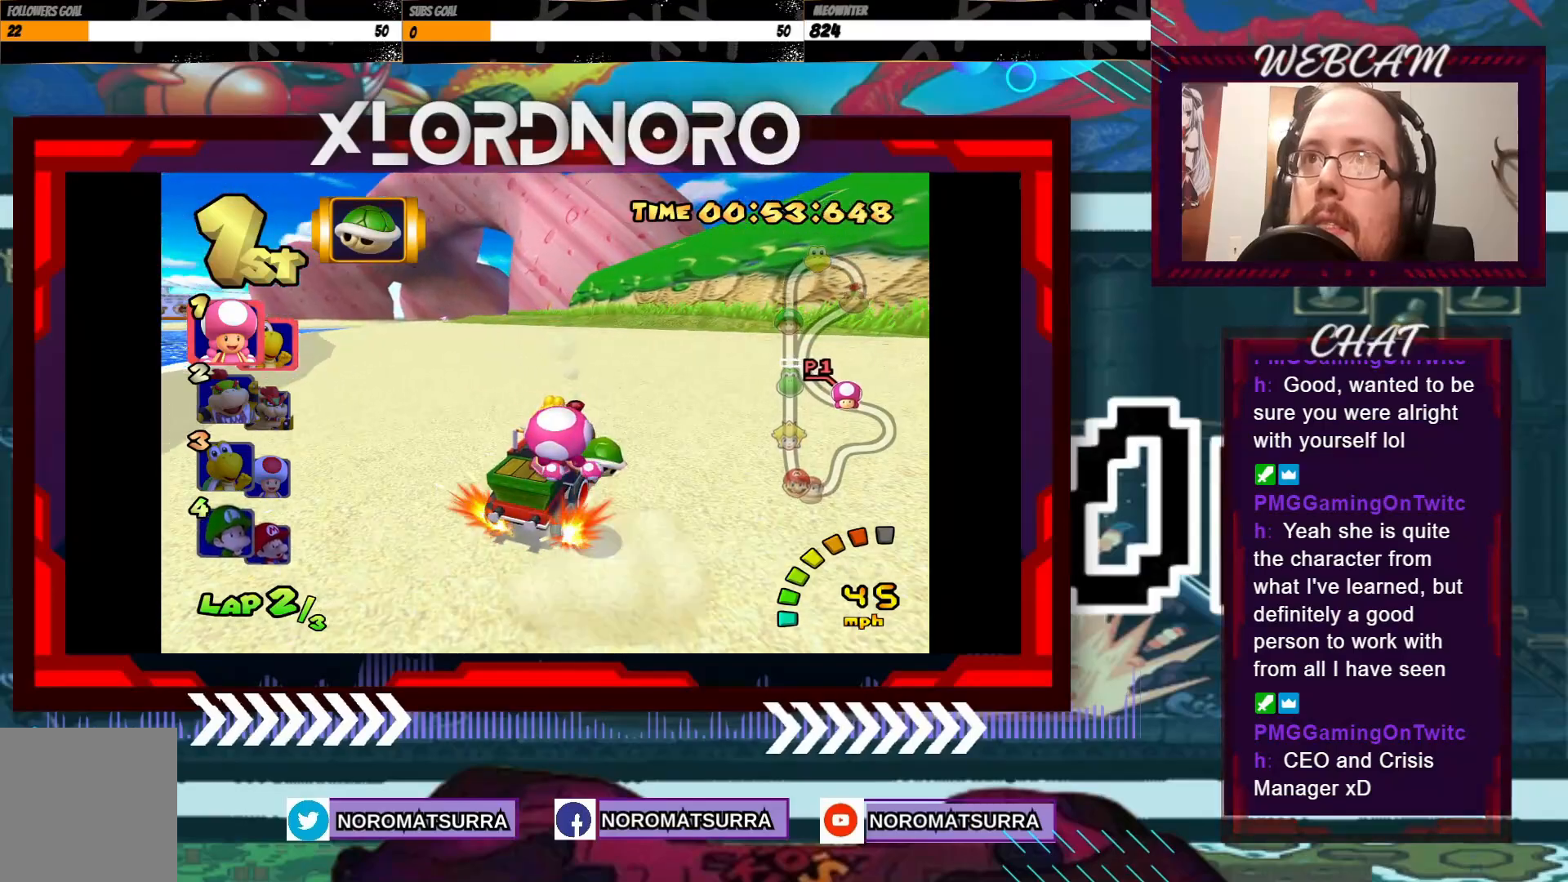
{"buttons": ["A", "R2"], "left_stick": "right", "events": [[500, "left_stick", "right"]]}
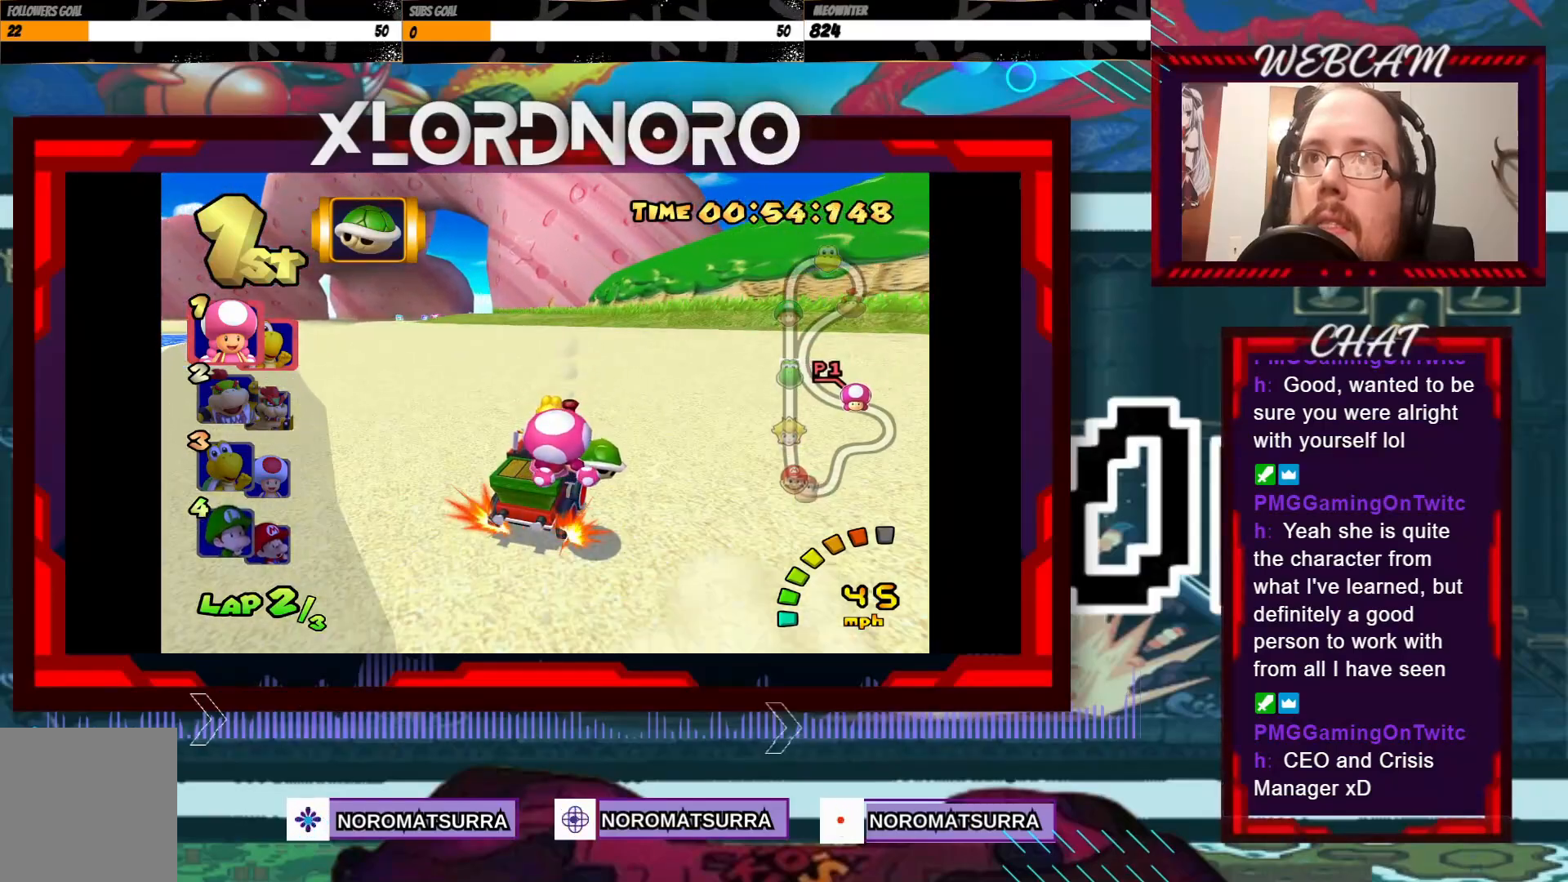
{"buttons": ["A", "R2"], "left_stick": "left", "events": [[100, "left_stick", "left"]]}
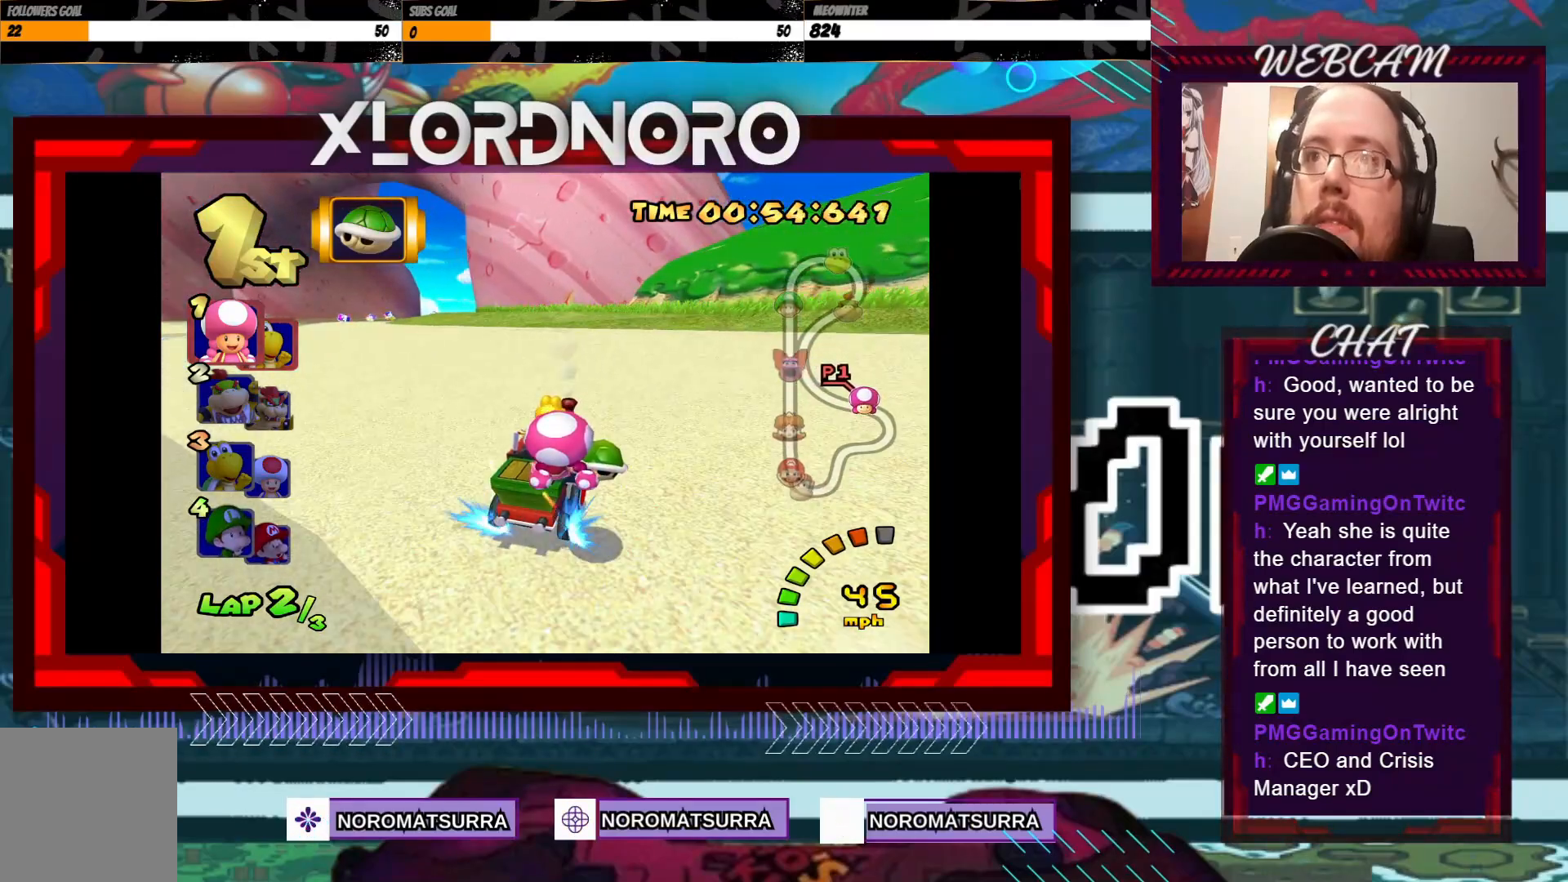
{"buttons": ["A", "R2"], "left_stick": "left", "events": []}
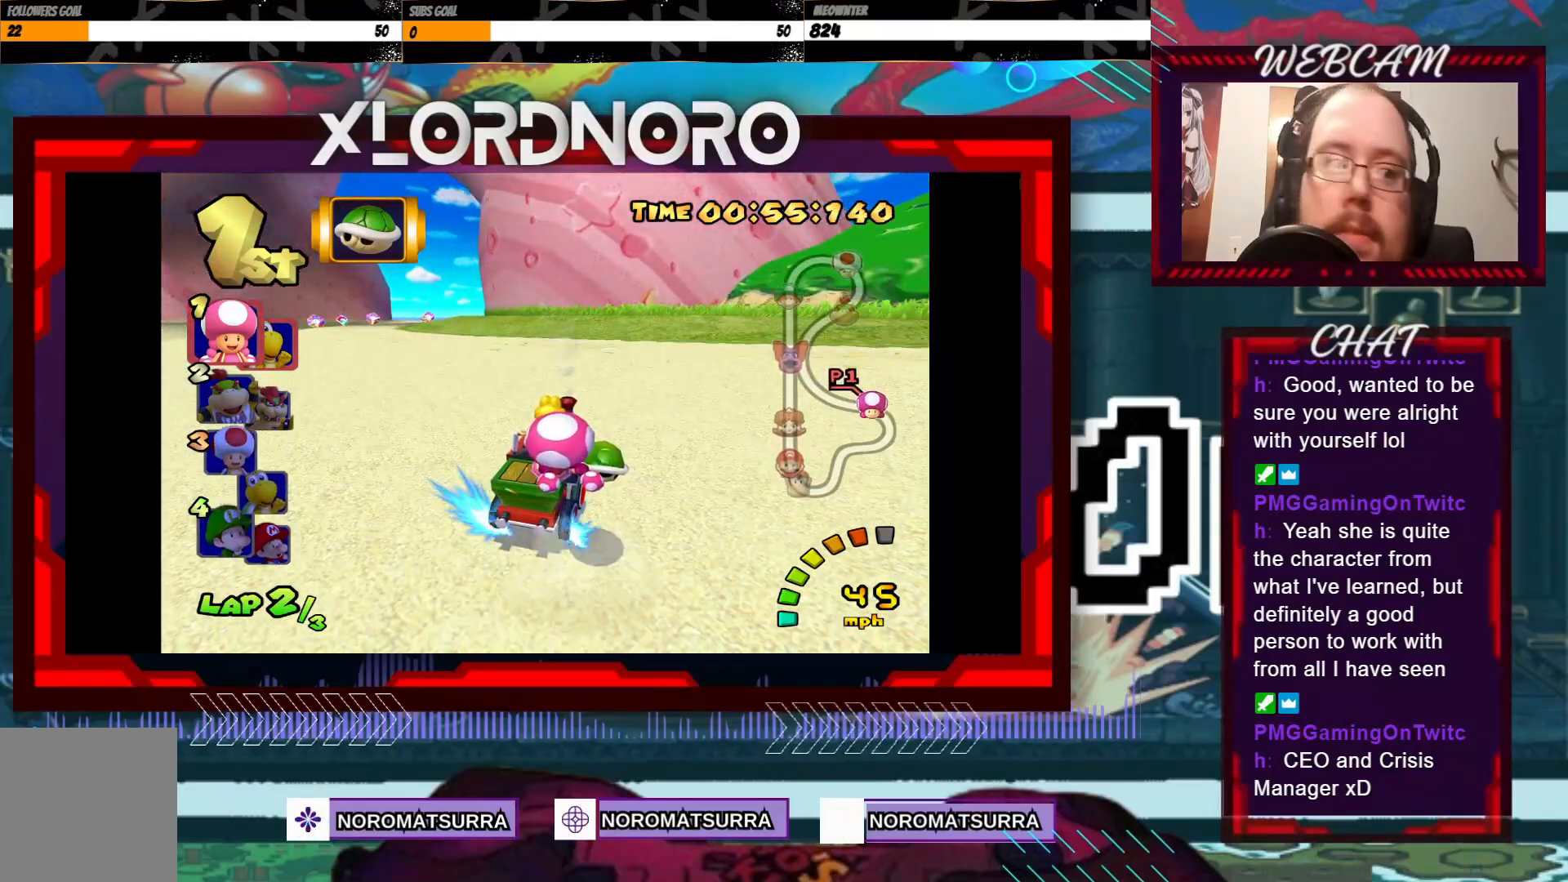
{"buttons": ["A", "R2"], "left_stick": "left", "events": []}
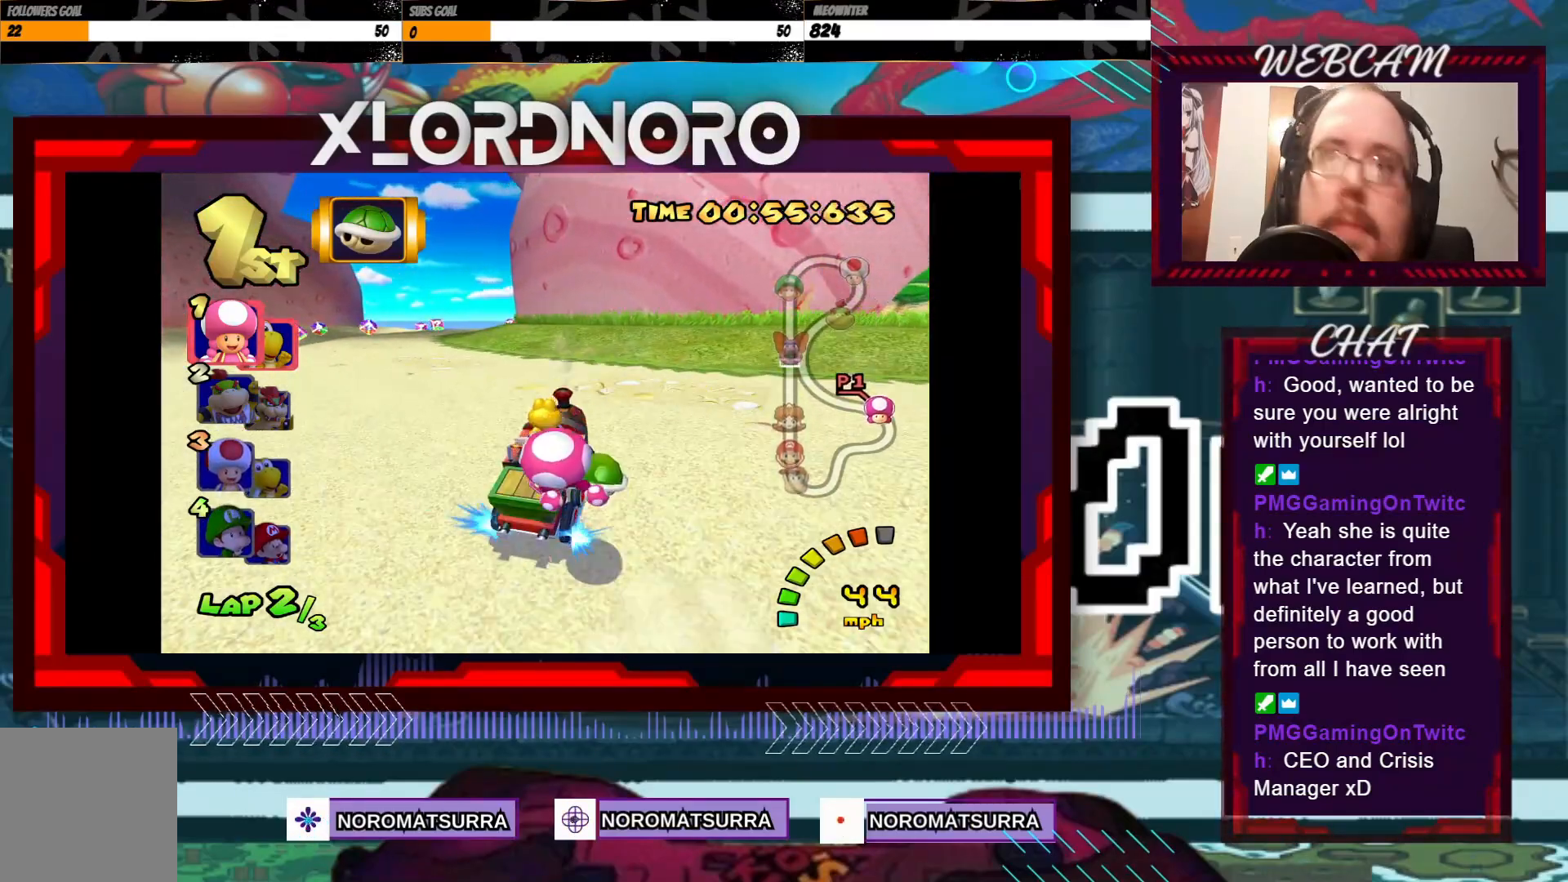
{"buttons": ["A", "R2"], "left_stick": "left", "events": [[100, "left_stick", "right"], [200, "left_stick", "center"], [400, "left_stick", "left"]]}
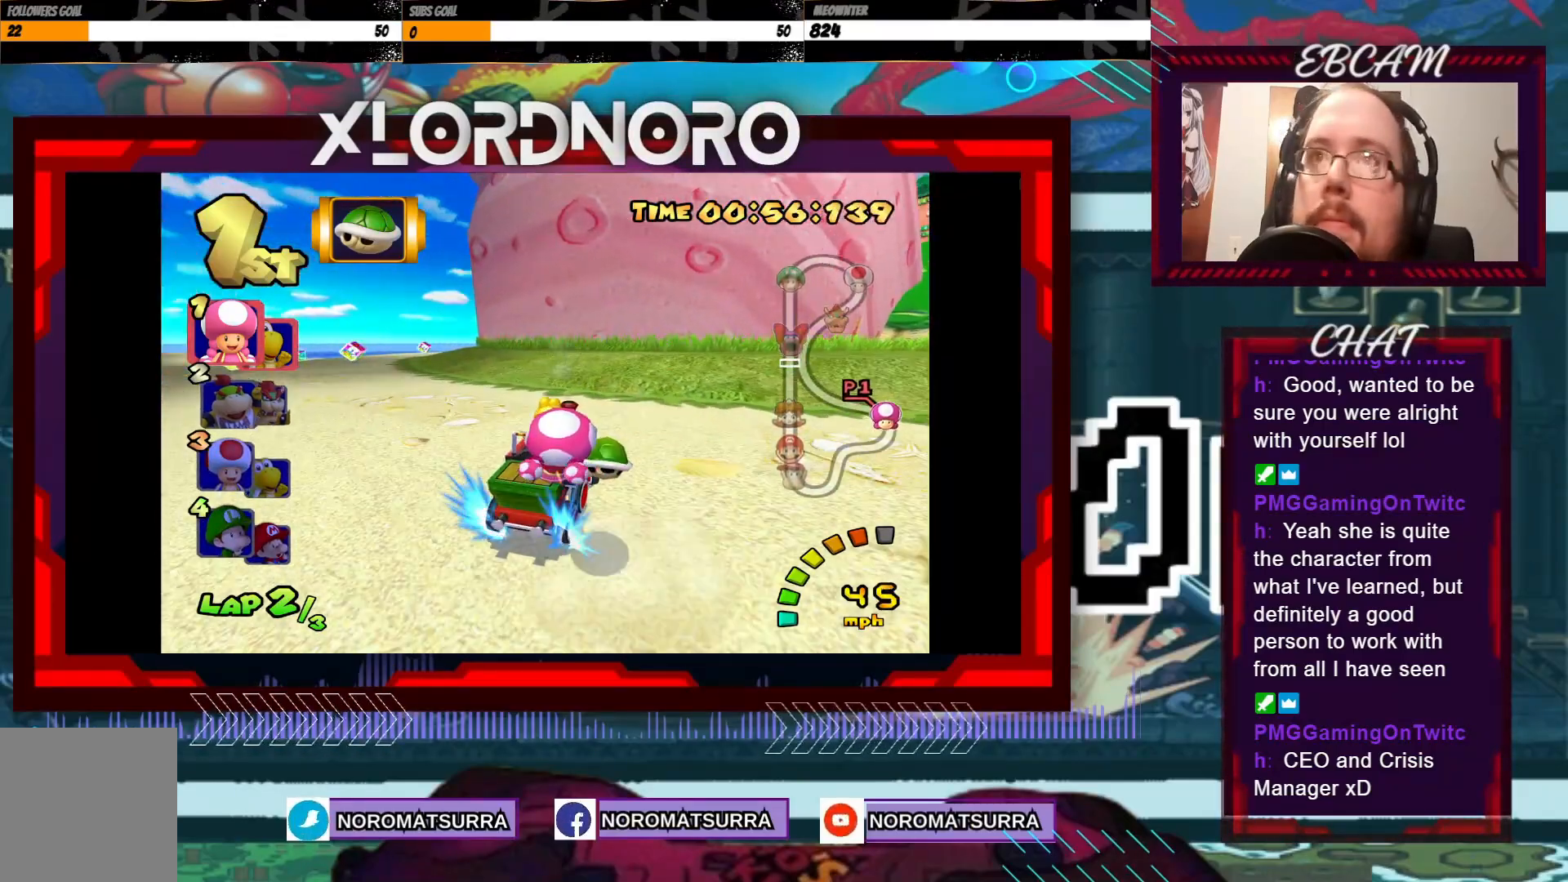
{"buttons": ["A", "R2"], "left_stick": "center", "events": [[183, "left_stick", "right"], [250, "left_stick", "left"], [483, "left_stick", "center"]]}
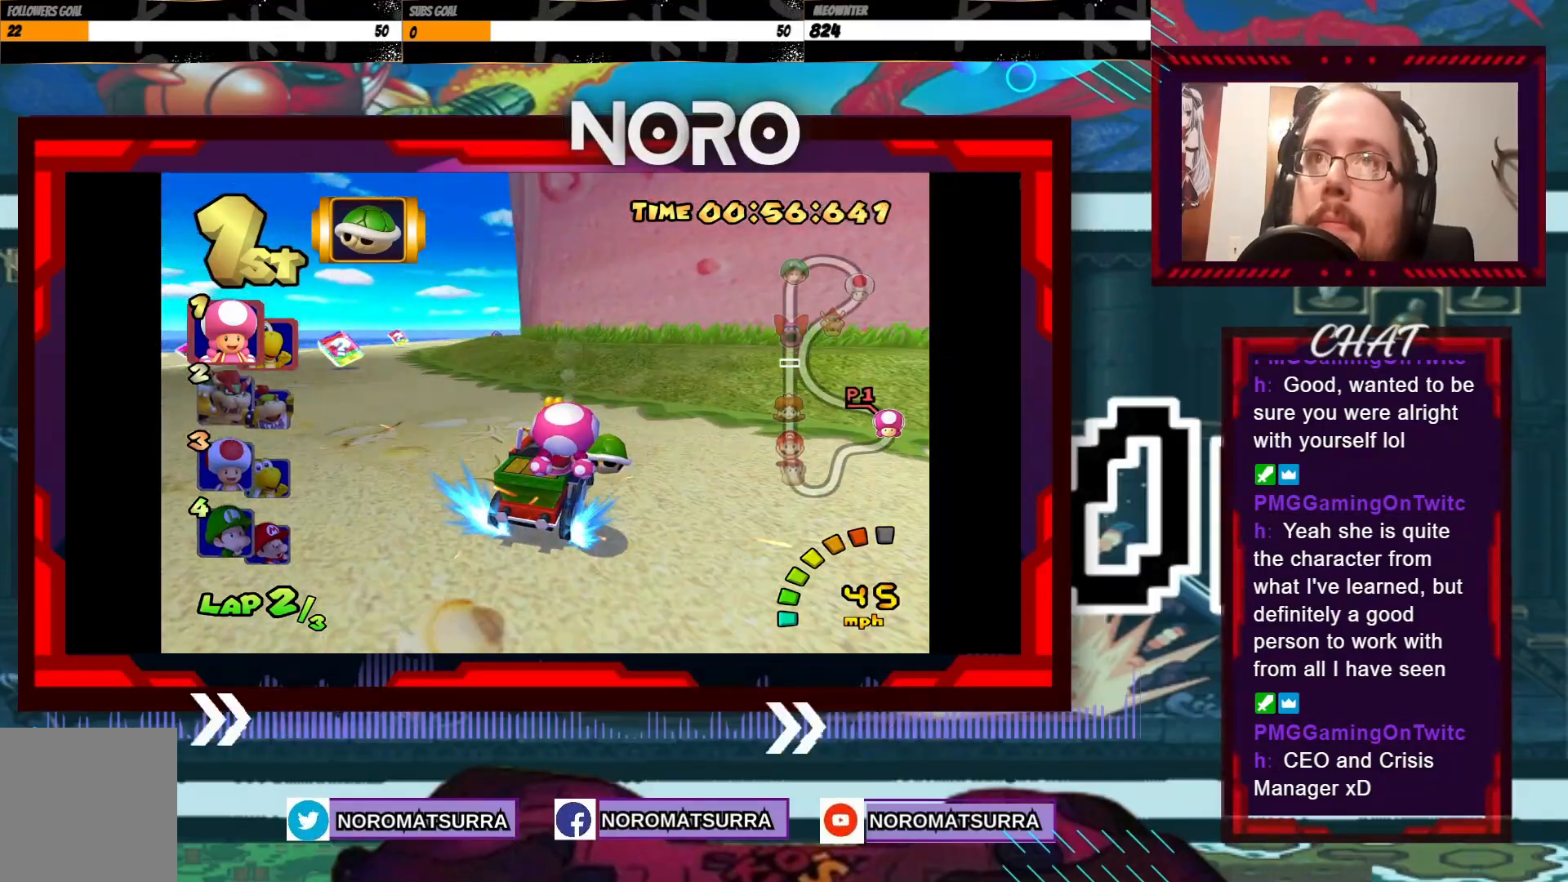
{"buttons": ["A", "R2"], "left_stick": "left", "events": [[133, "left_stick", "left"]]}
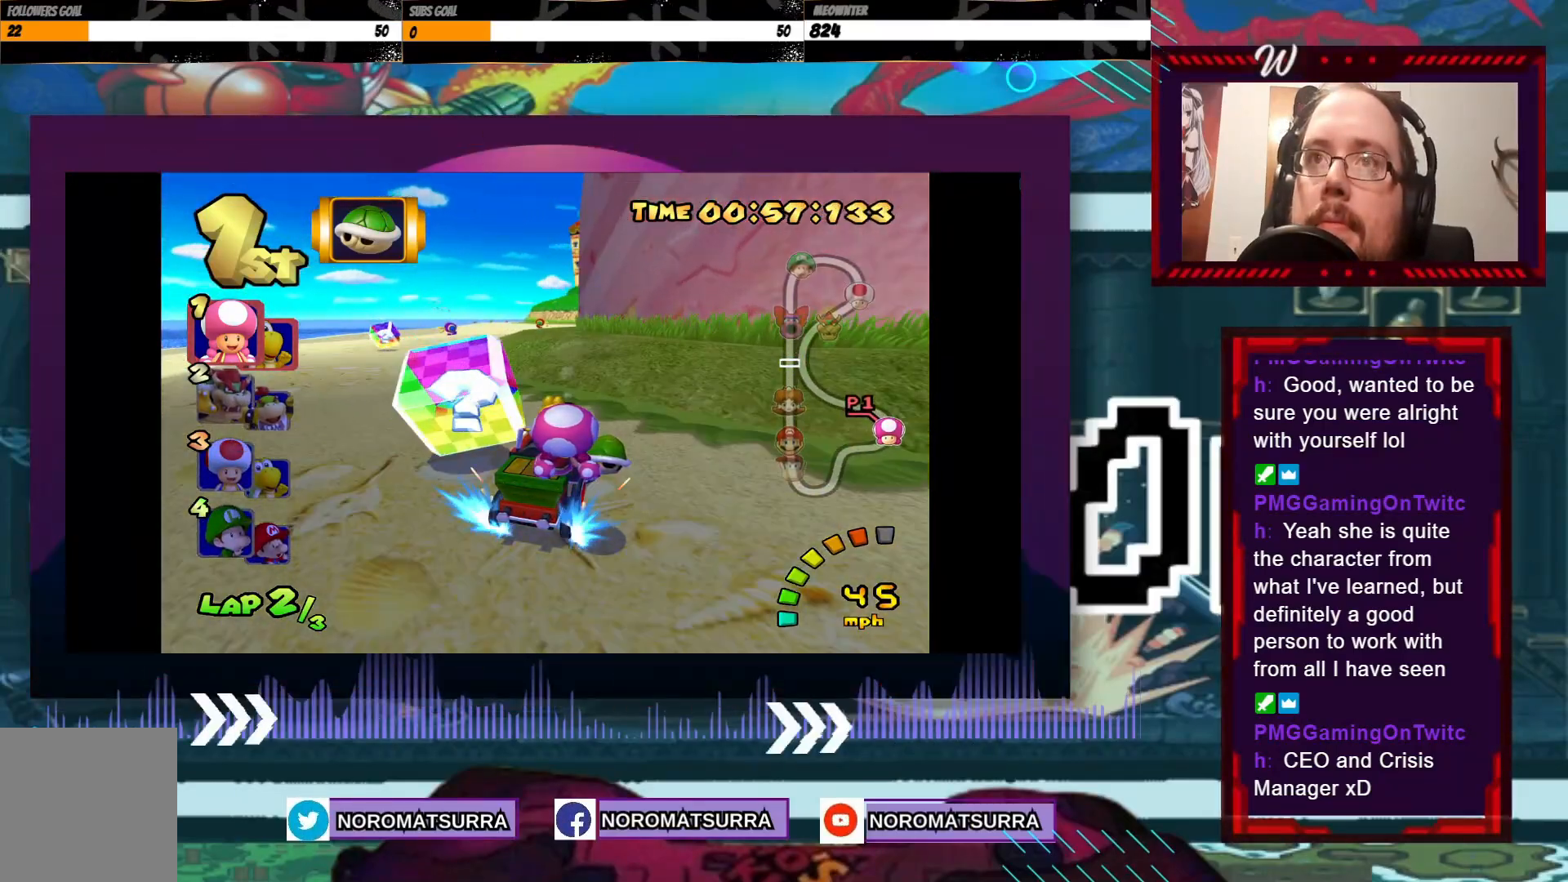
{"buttons": ["A"], "left_stick": "left", "events": [[383, "R2", "up"]]}
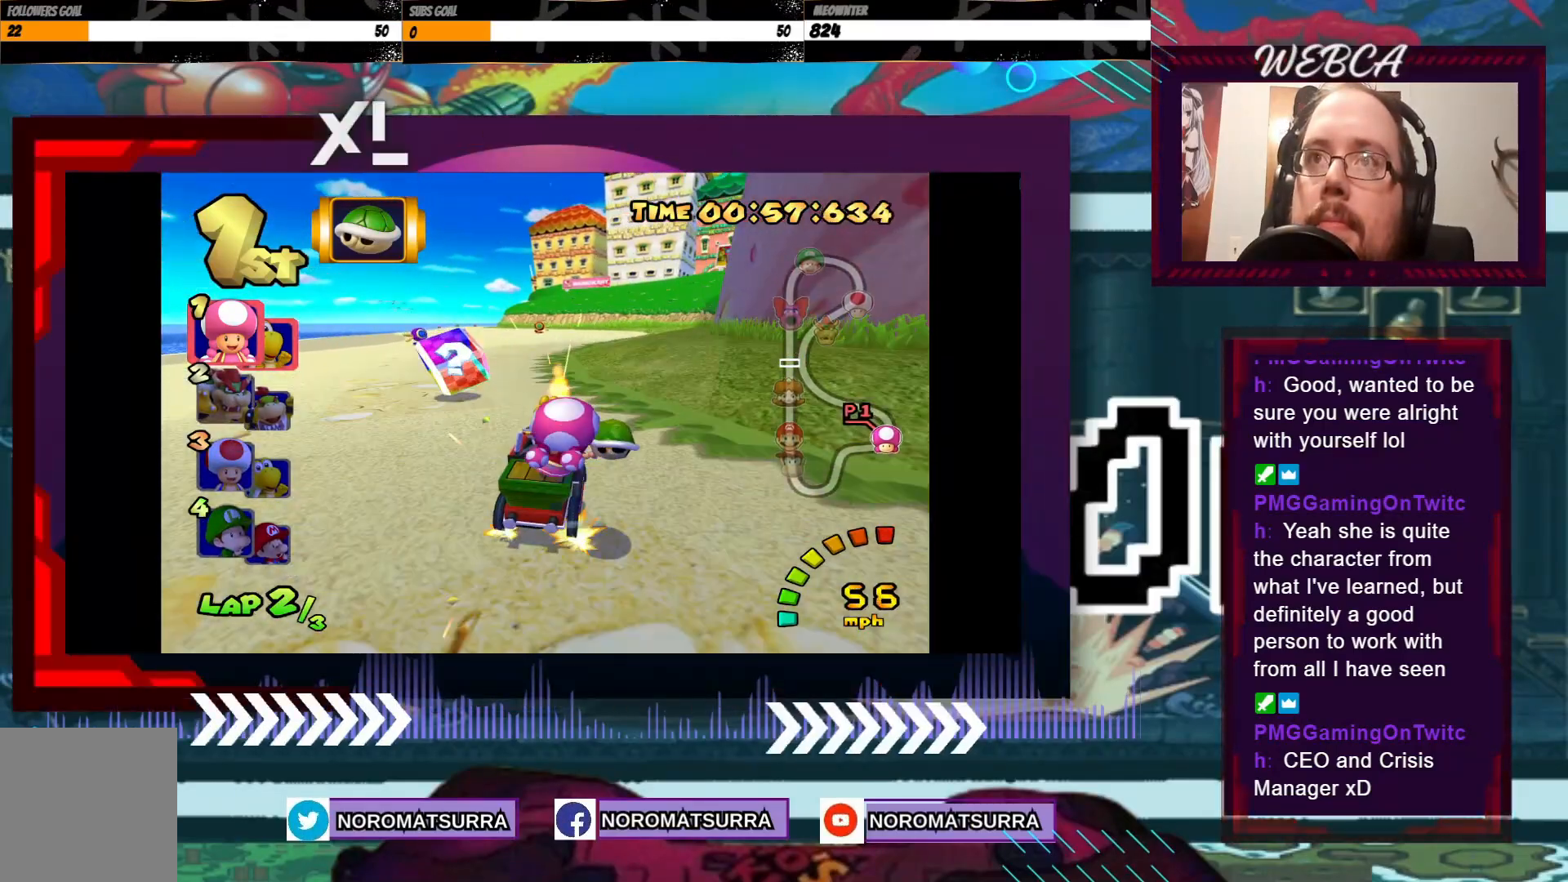
{"buttons": ["A"], "left_stick": "center", "events": [[50, "left_stick", "center"], [133, "left_stick", "left"], [450, "left_stick", "center"]]}
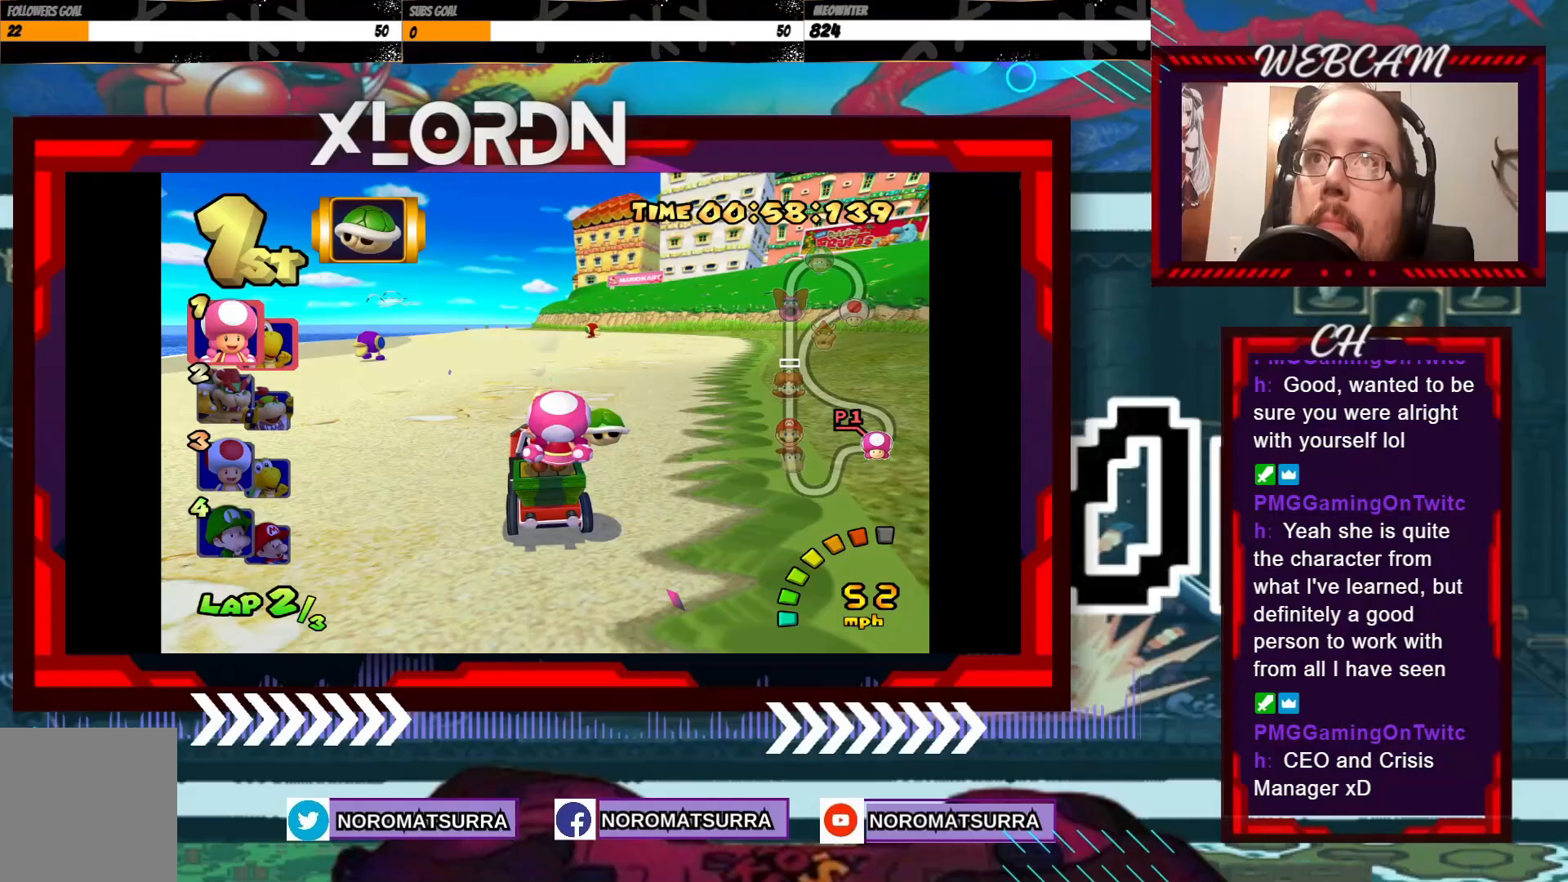
{"buttons": ["A"], "left_stick": "left", "events": [[450, "left_stick", "left"]]}
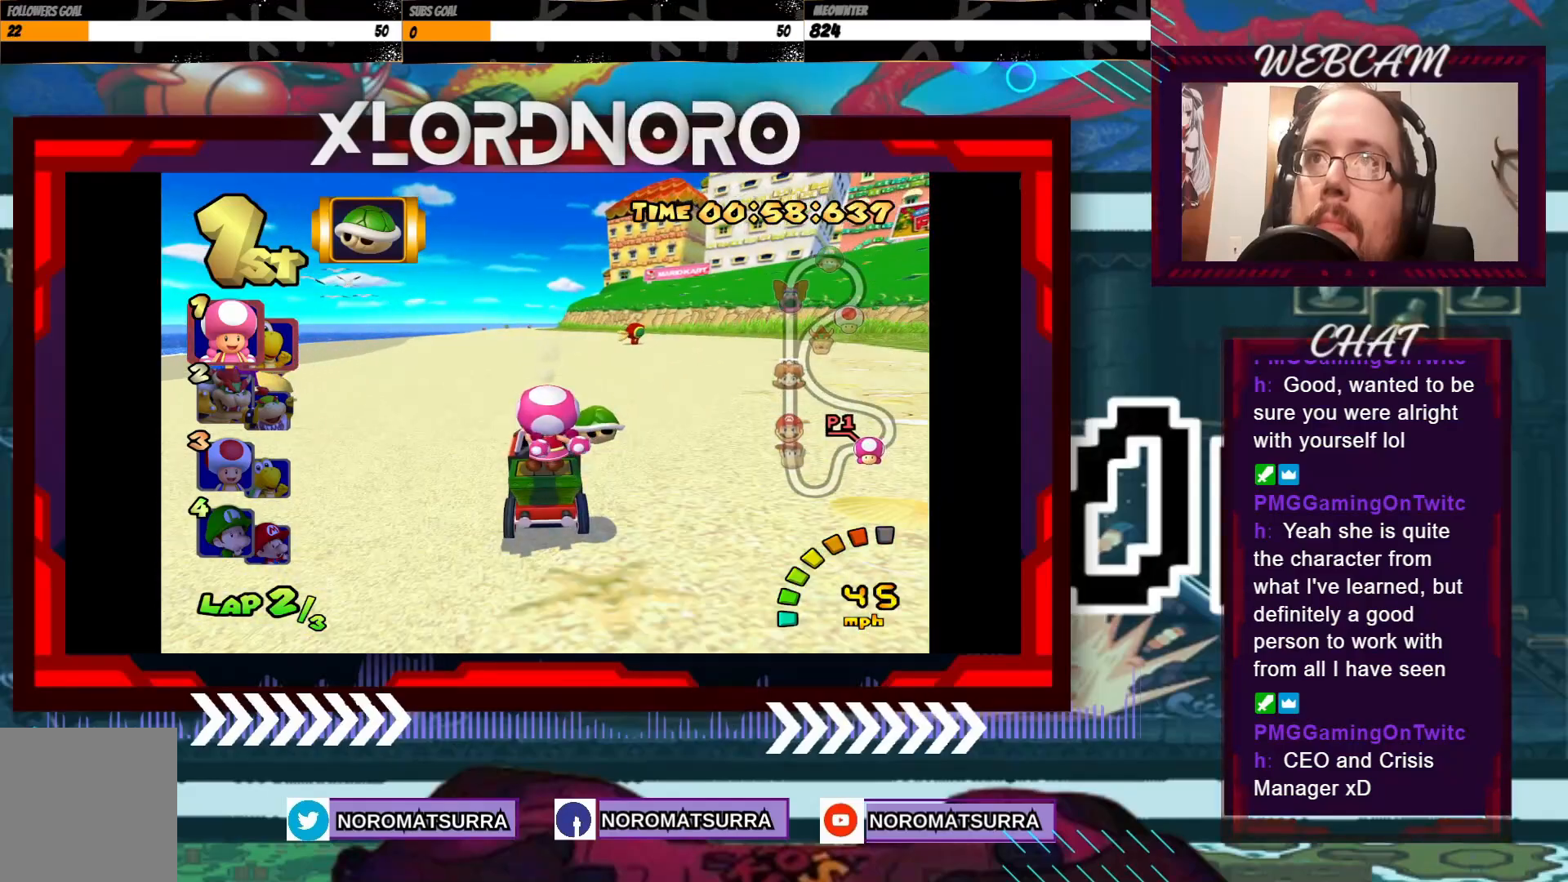
{"buttons": ["A"], "left_stick": "center", "events": [[50, "left_stick", "center"]]}
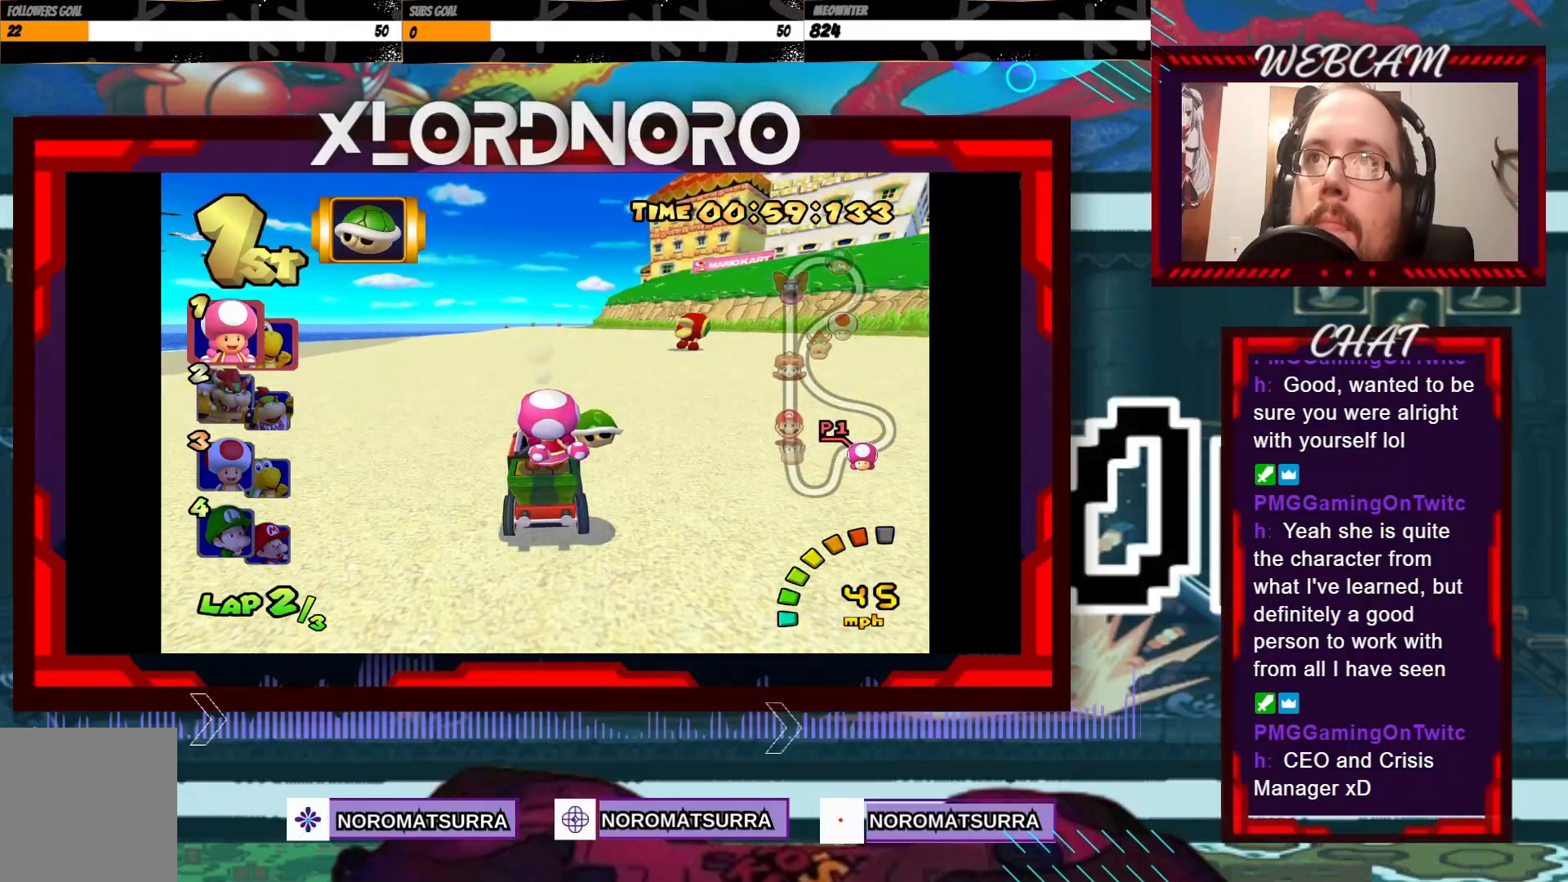
{"buttons": ["A"], "left_stick": "center", "events": []}
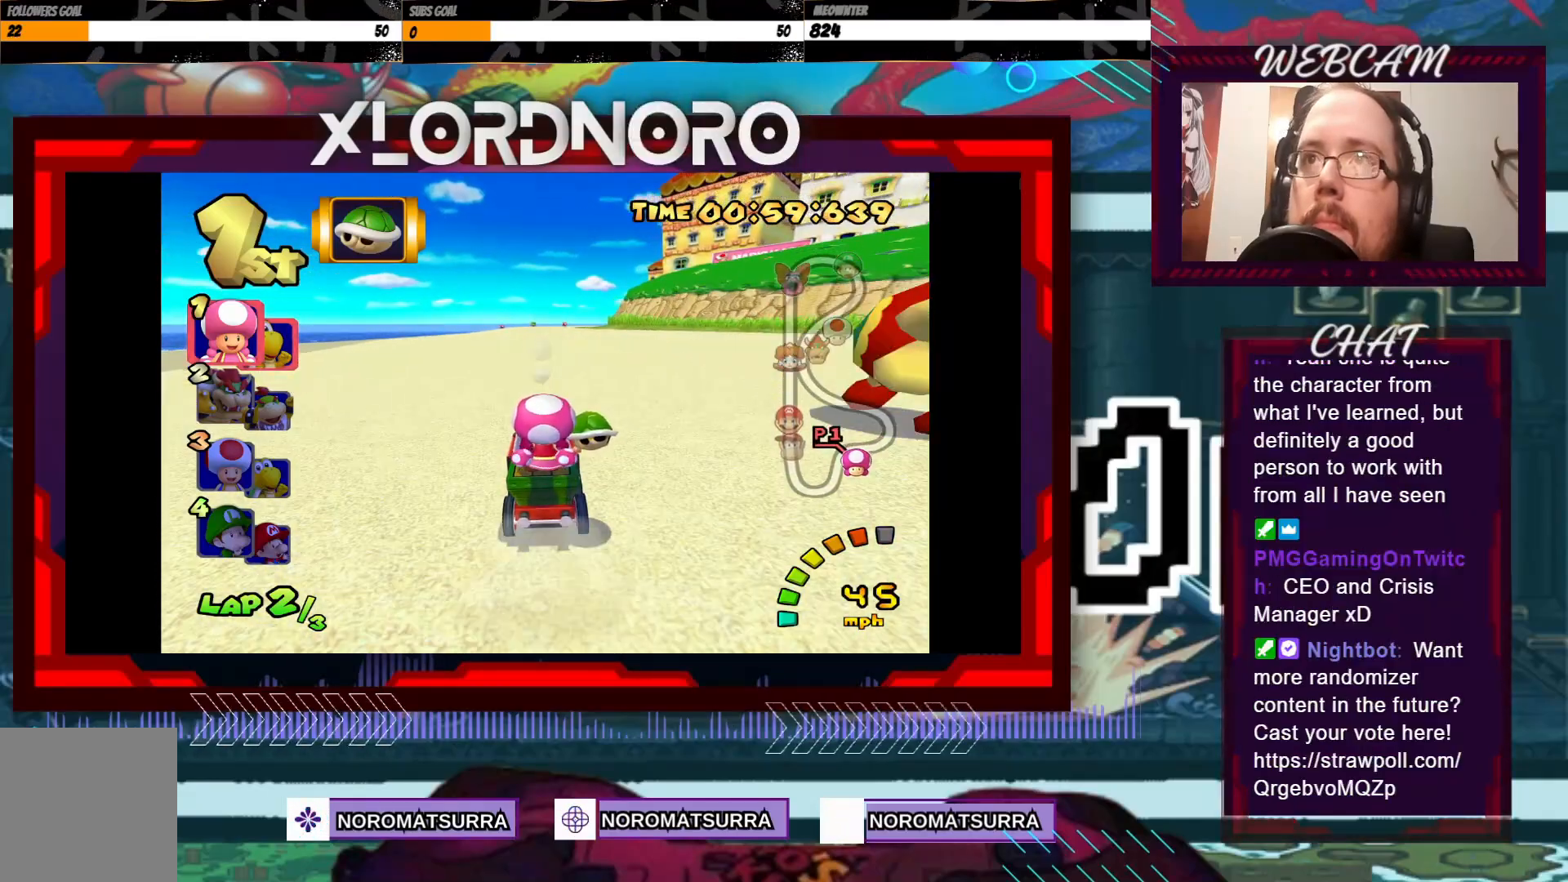
{"buttons": ["A", "R2"], "left_stick": "left", "events": [[100, "left_stick", "right"], [150, "R2", "down"], [450, "left_stick", "left"]]}
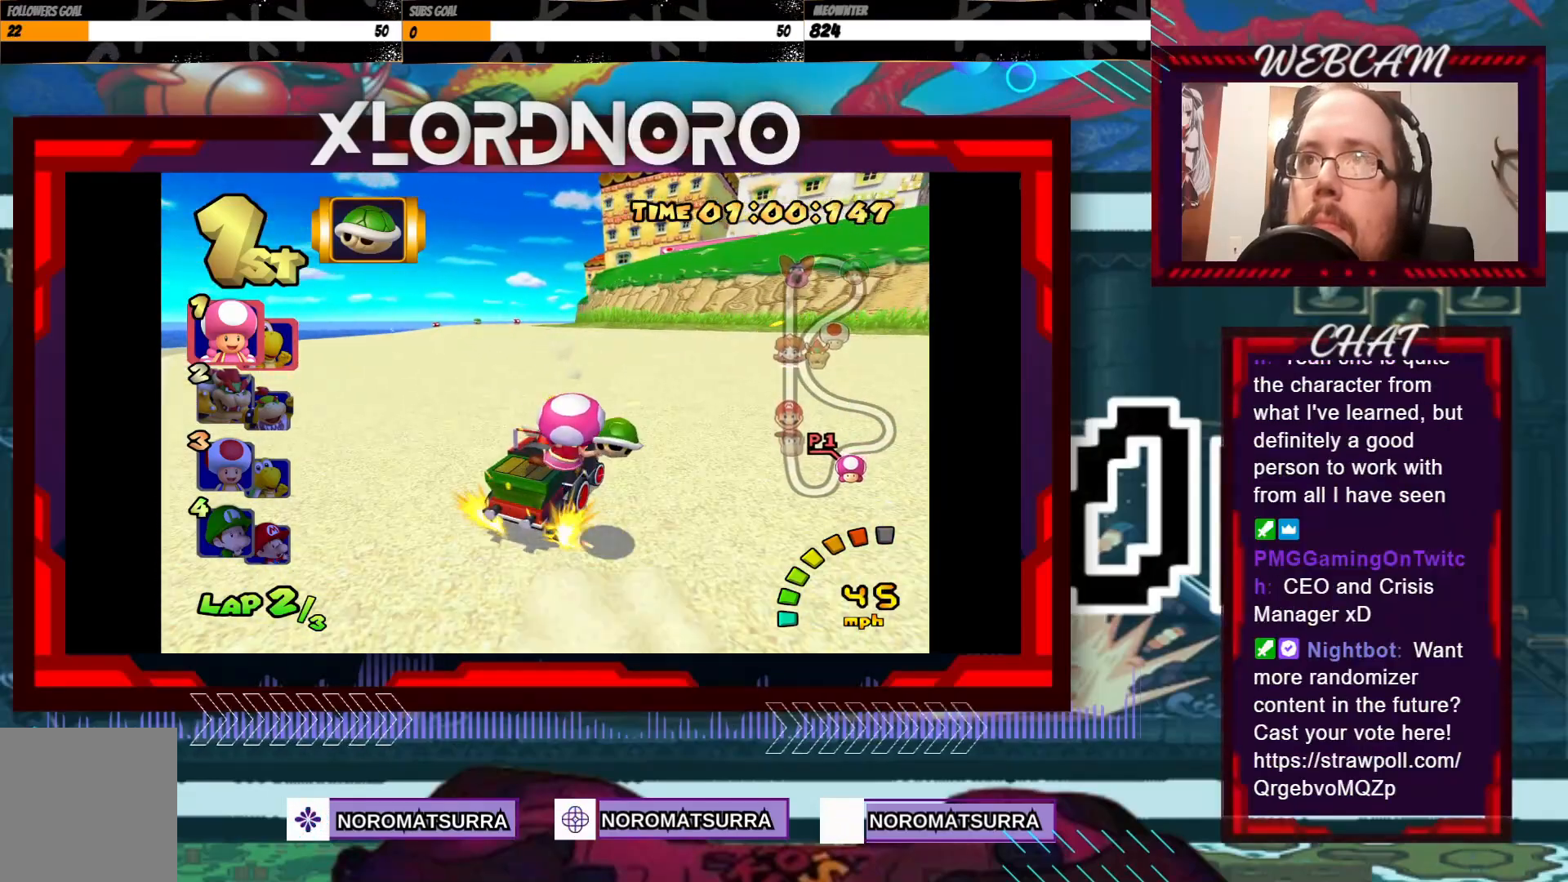
{"buttons": ["A", "R2"], "left_stick": "left", "events": [[200, "left_stick", "right"], [350, "left_stick", "left"]]}